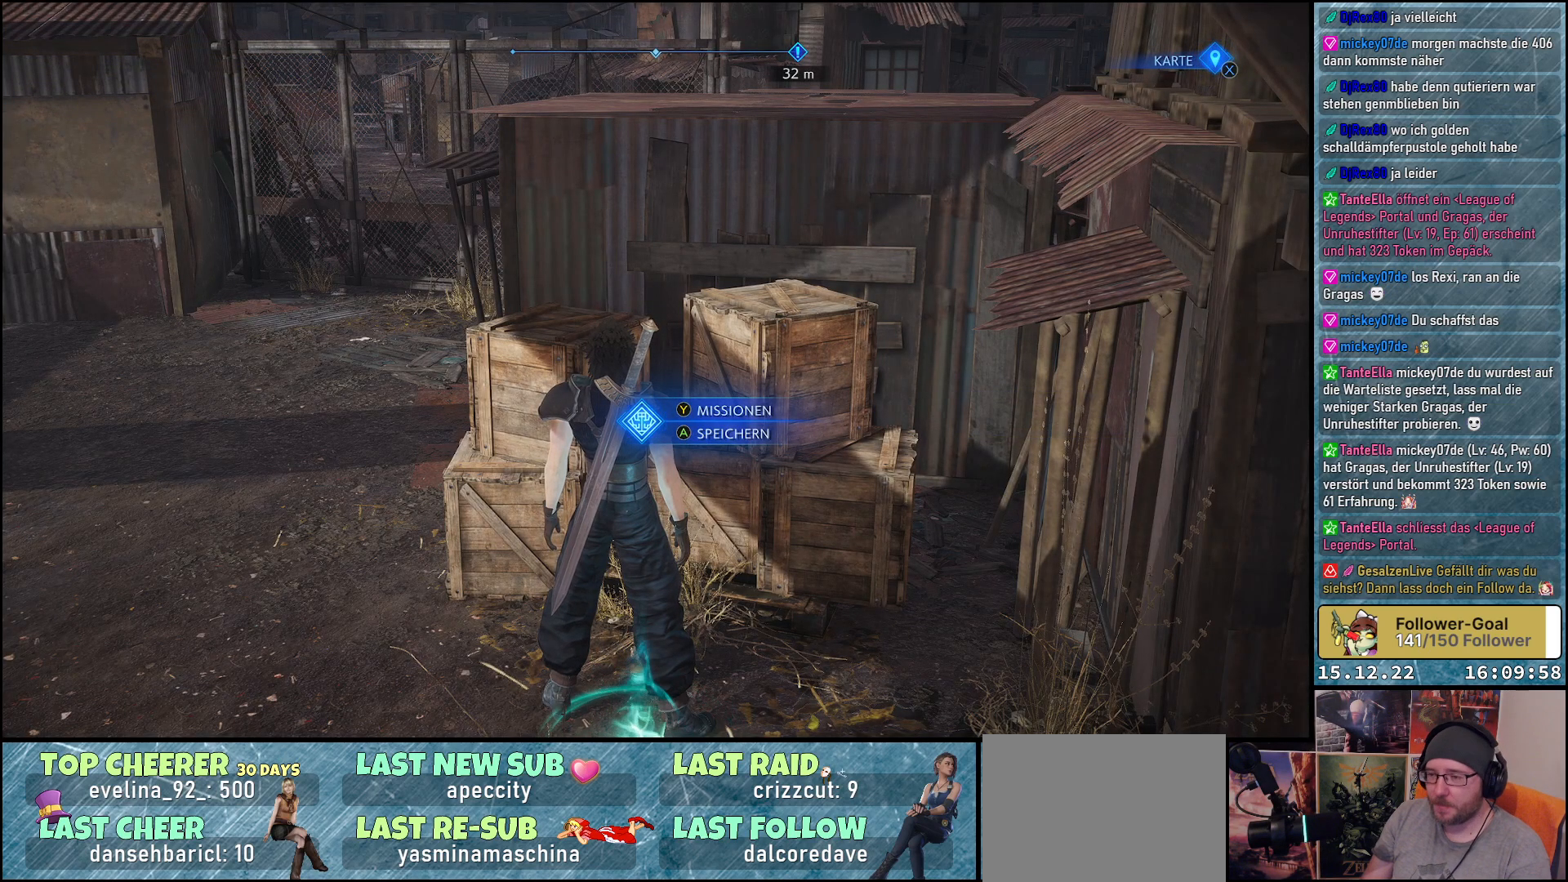
Gameplay with a controller (Xbox layout); each line is a JSON object with the inputs held at the frame after it. "events" lists button and stick changes between this image and that frame as [ms after this image, input, new state], when the widget could be followed in between.
{"buttons": [], "left_stick": "center", "right_stick": "center", "events": [[67, "START", "down"], [183, "START", "up"]]}
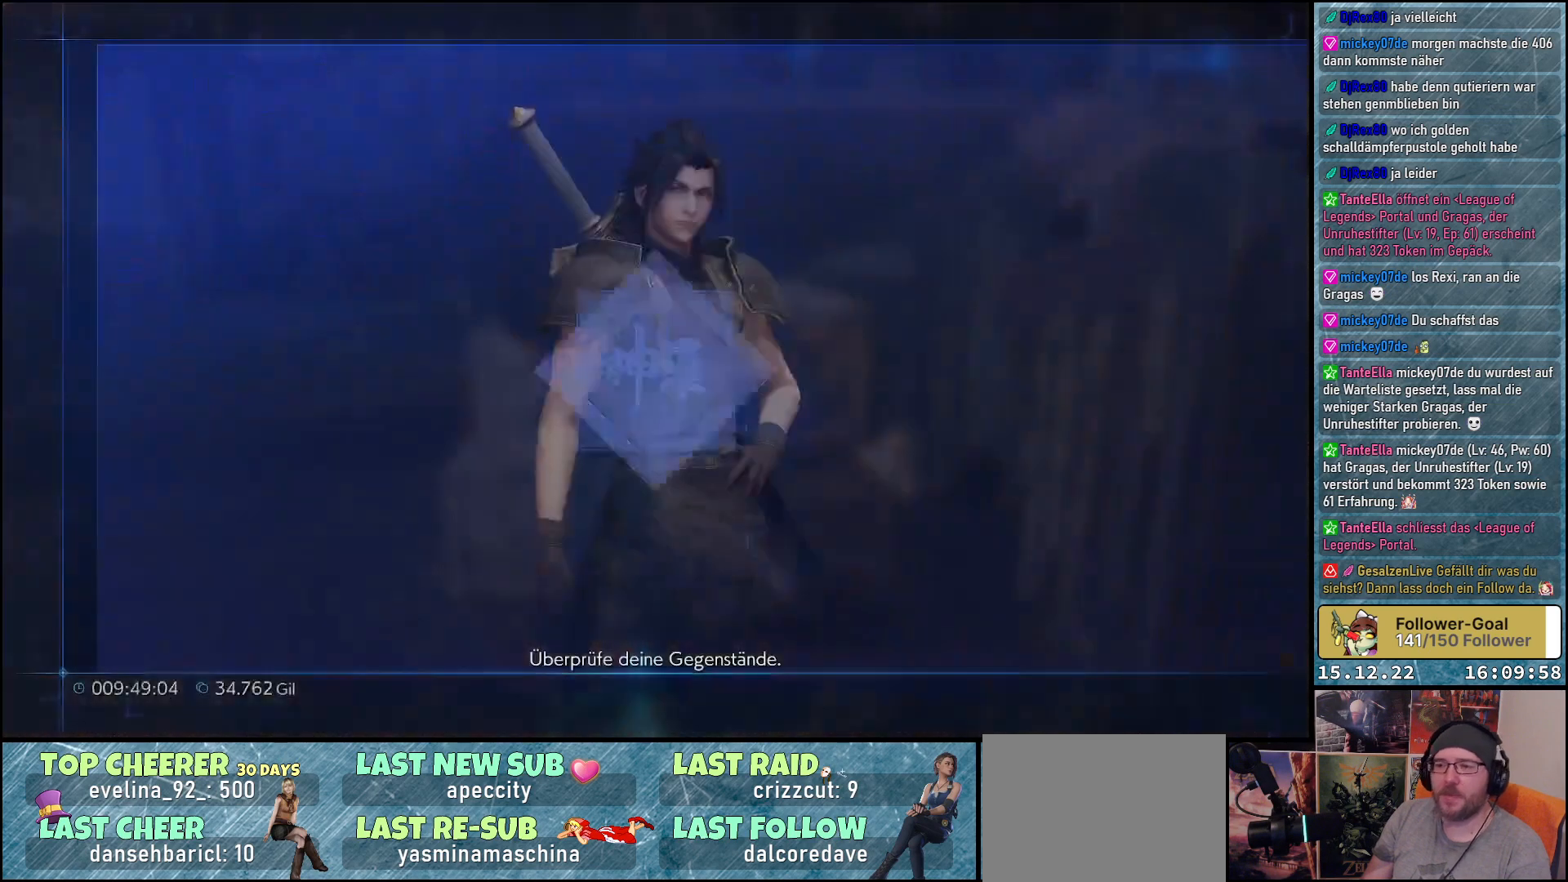
{"buttons": [], "left_stick": "center", "right_stick": "center", "events": []}
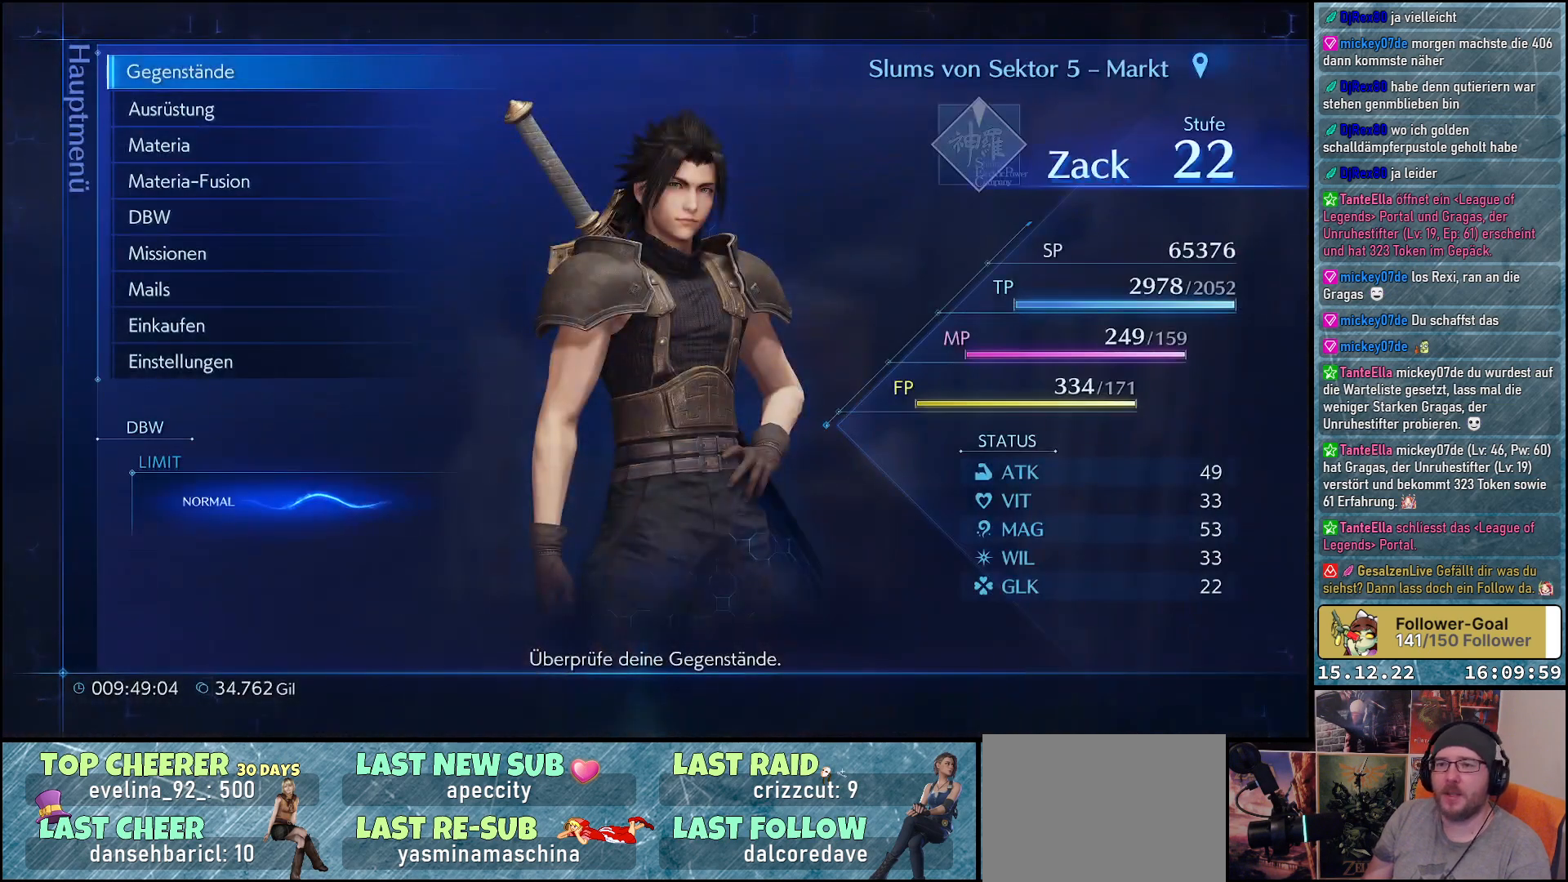
{"buttons": [], "left_stick": "center", "right_stick": "center", "events": [[317, "DPAD_DOWN", "down"], [417, "DPAD_DOWN", "up"]]}
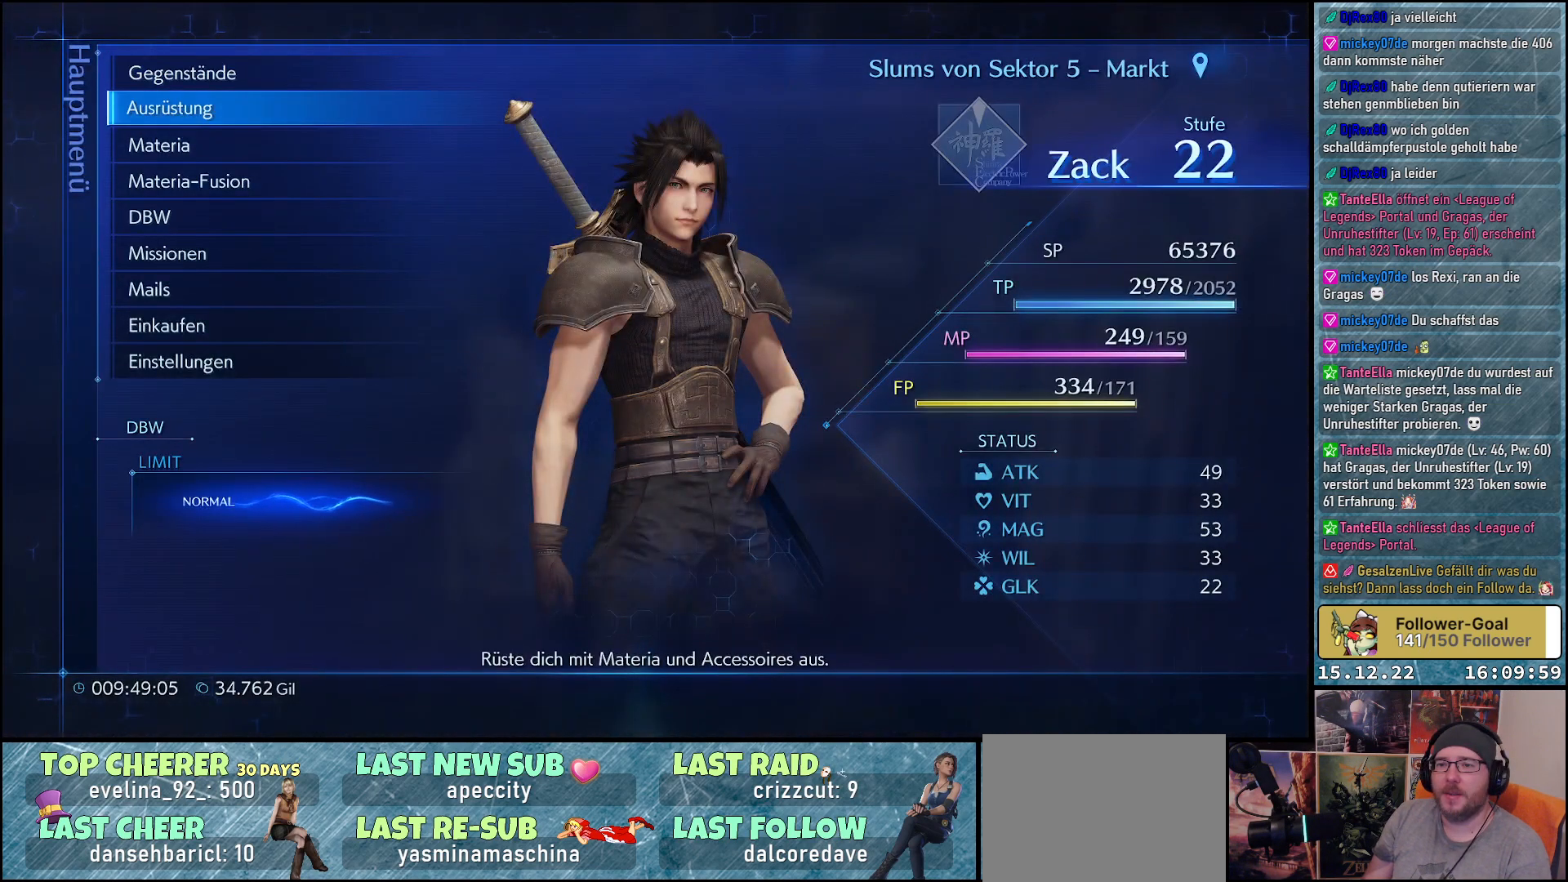
{"buttons": [], "left_stick": "center", "right_stick": "center", "events": [[183, "A", "down"], [233, "A", "up"]]}
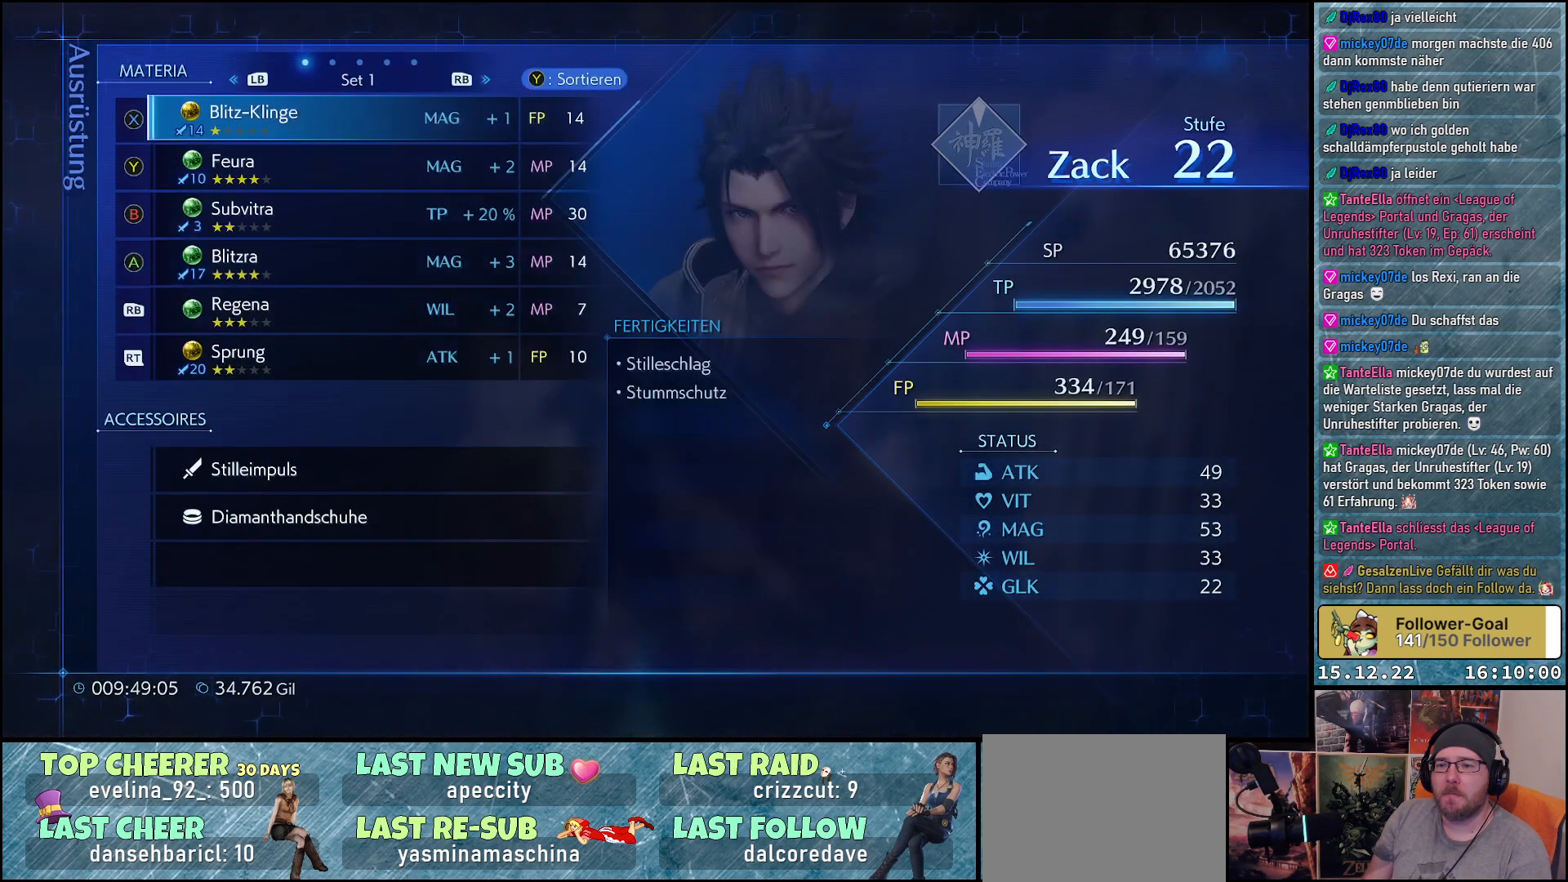
{"buttons": [], "left_stick": "center", "right_stick": "center", "events": [[167, "DPAD_DOWN", "down"], [283, "DPAD_DOWN", "up"], [383, "DPAD_DOWN", "down"], [483, "DPAD_DOWN", "up"]]}
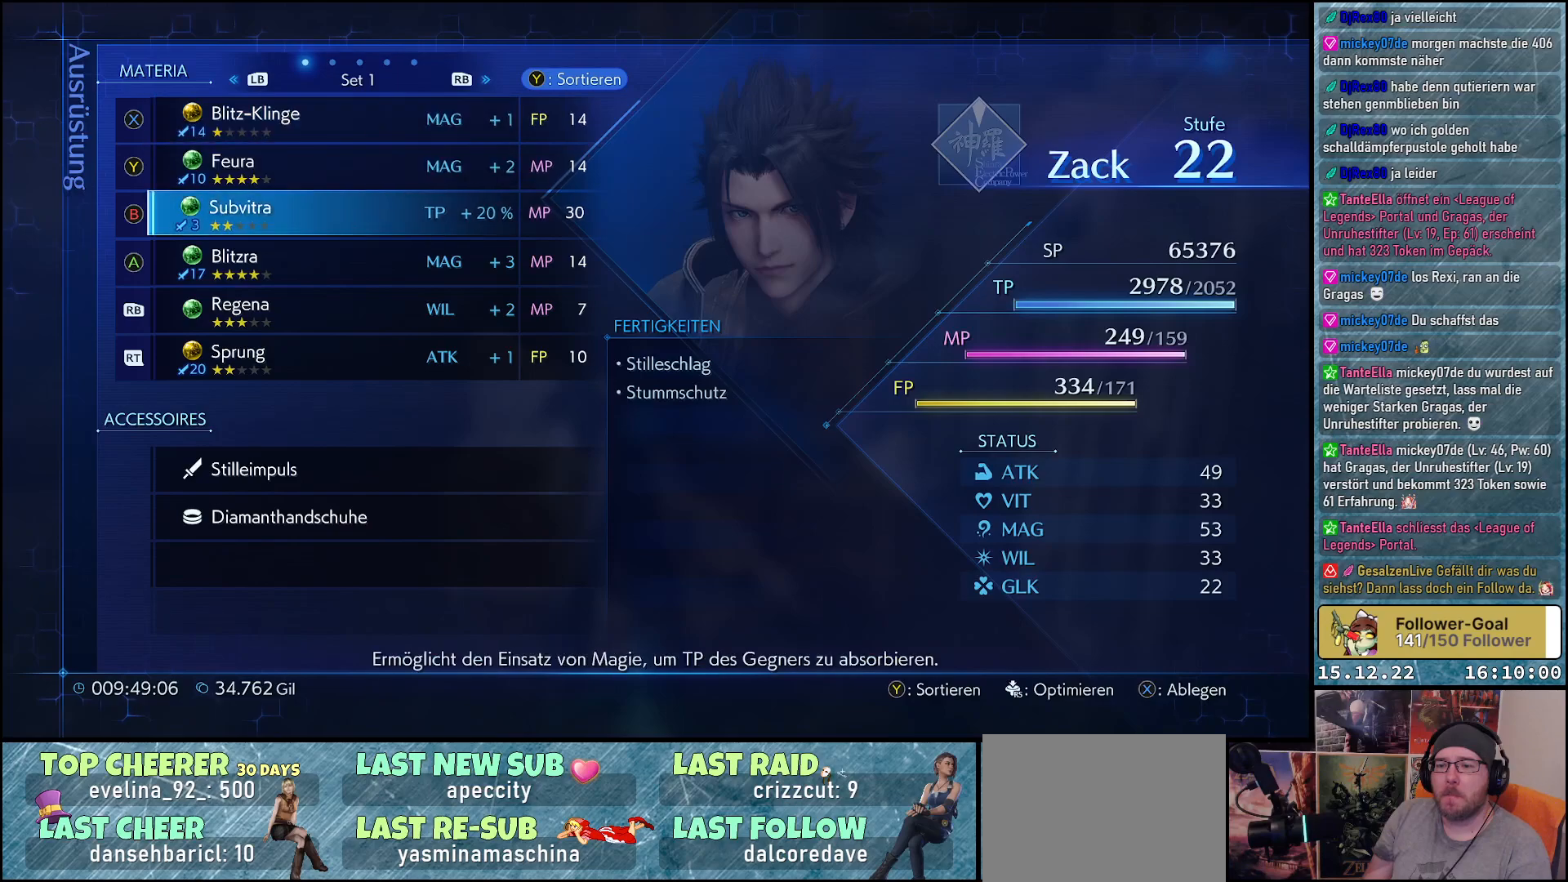
{"buttons": ["DPAD_DOWN"], "left_stick": "center", "right_stick": "center", "events": [[67, "DPAD_DOWN", "down"], [150, "DPAD_DOWN", "up"], [233, "DPAD_DOWN", "down"], [333, "DPAD_DOWN", "up"], [417, "DPAD_DOWN", "down"]]}
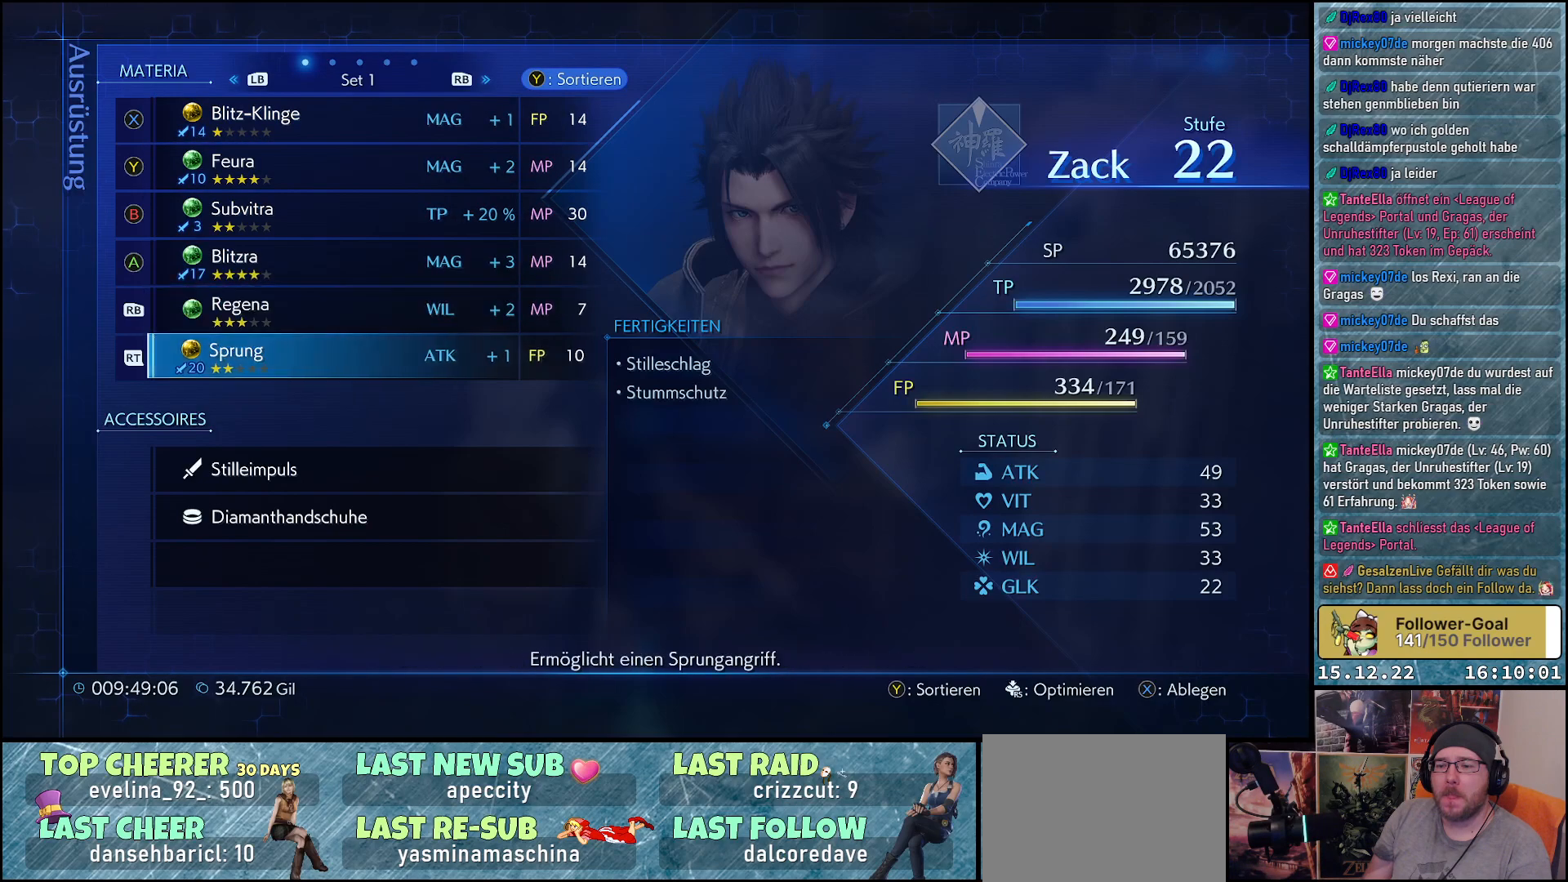
{"buttons": [], "left_stick": "center", "right_stick": "center", "events": [[17, "DPAD_DOWN", "up"], [83, "DPAD_DOWN", "down"], [200, "DPAD_DOWN", "up"], [267, "DPAD_DOWN", "down"], [367, "DPAD_DOWN", "up"]]}
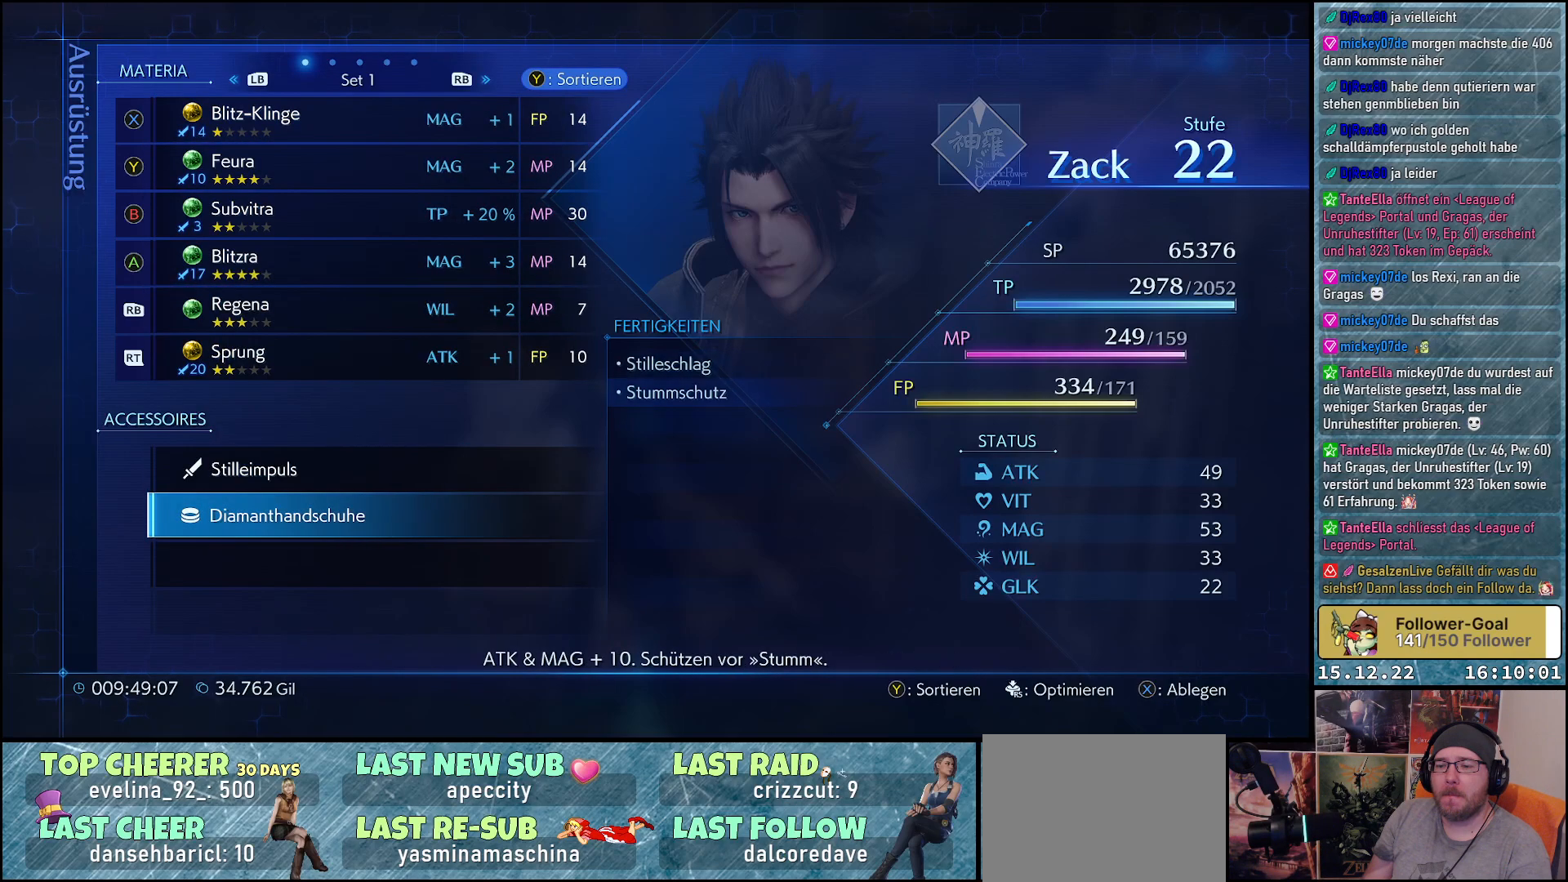
{"buttons": [], "left_stick": "center", "right_stick": "center", "events": []}
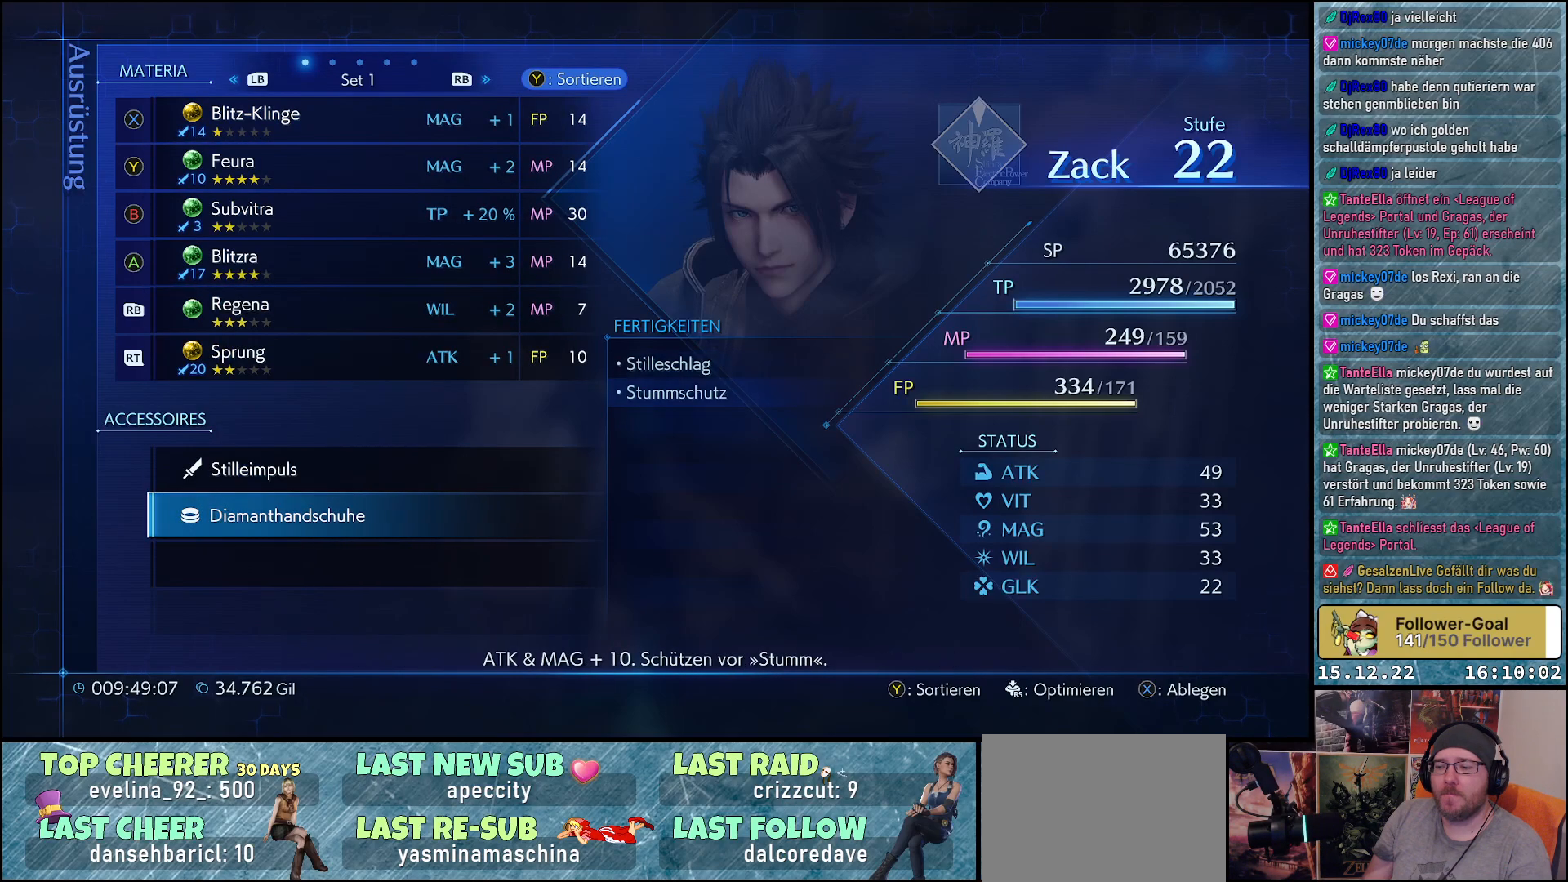
{"buttons": ["DPAD_UP"], "left_stick": "center", "right_stick": "center", "events": [[467, "DPAD_UP", "down"]]}
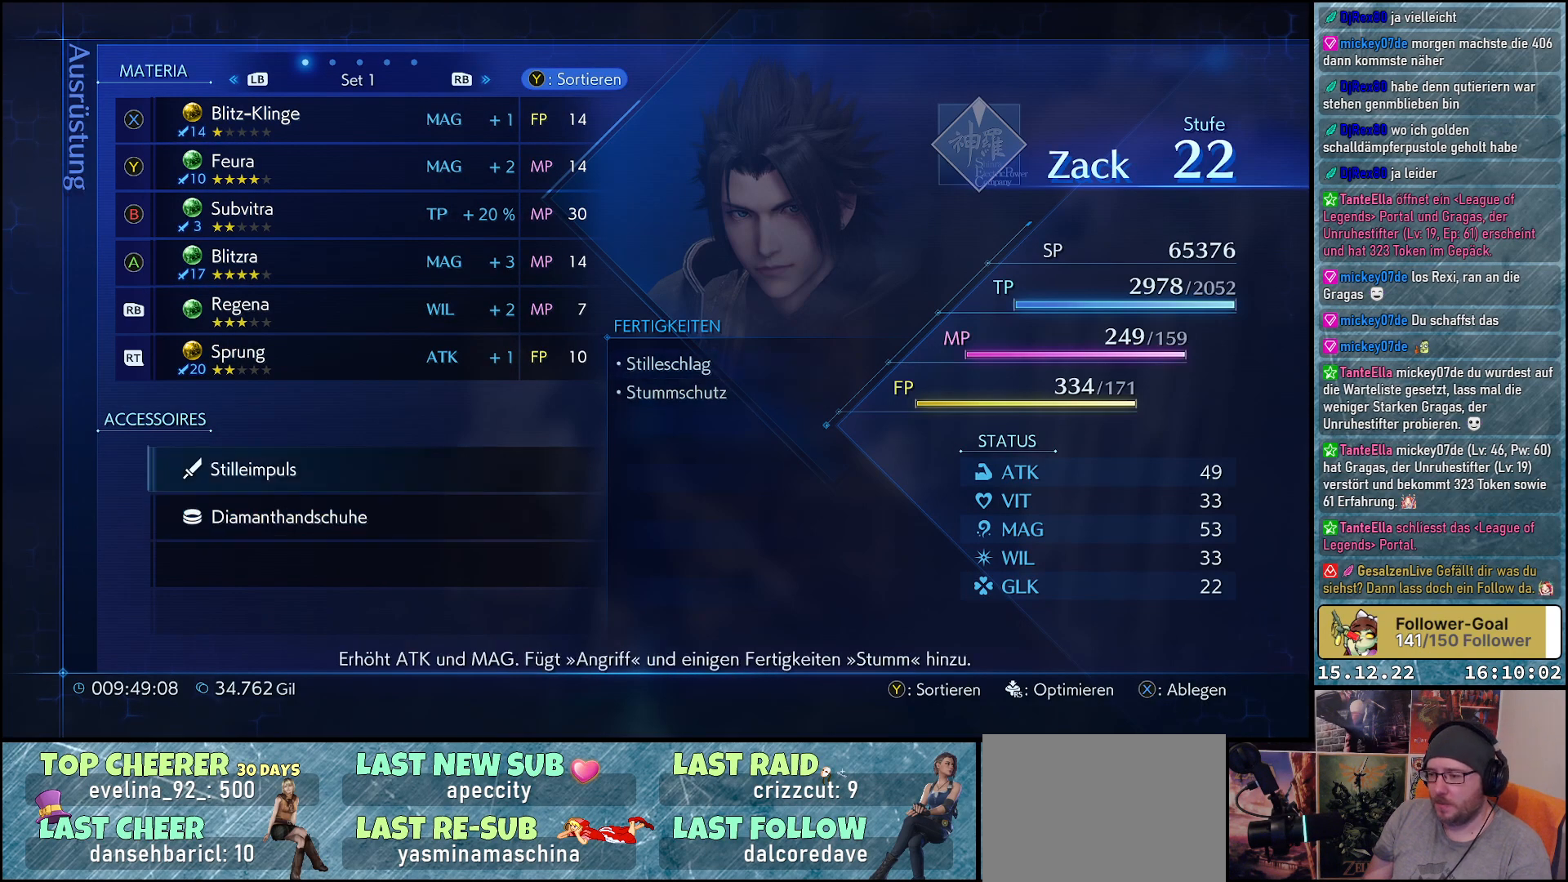
{"buttons": [], "left_stick": "center", "right_stick": "center", "events": [[67, "DPAD_UP", "up"]]}
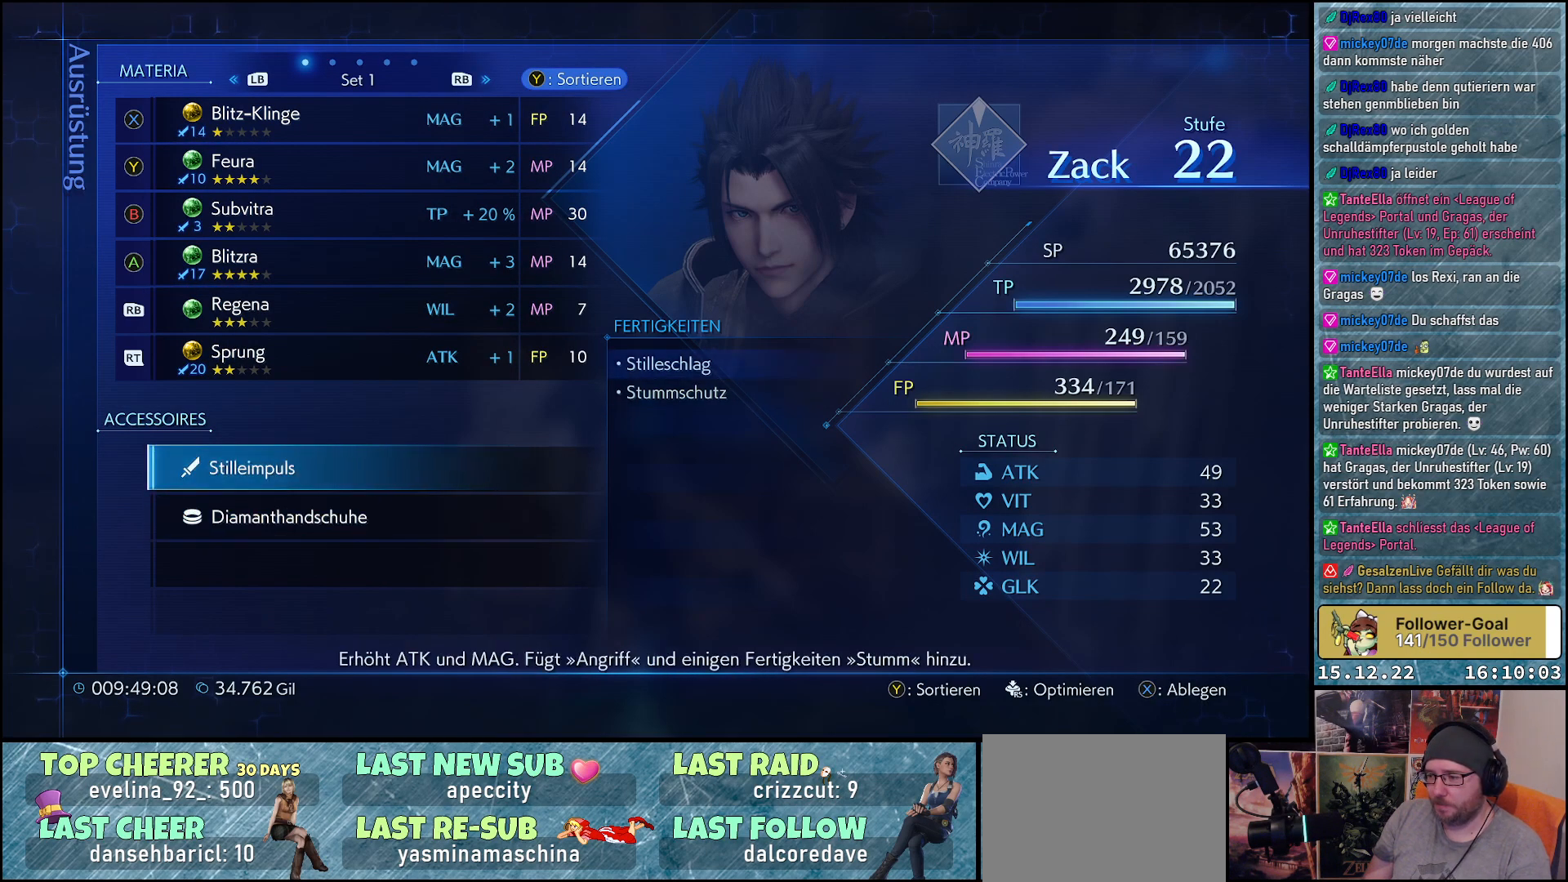
{"buttons": ["DPAD_DOWN"], "left_stick": "center", "right_stick": "center", "events": [[450, "DPAD_DOWN", "down"]]}
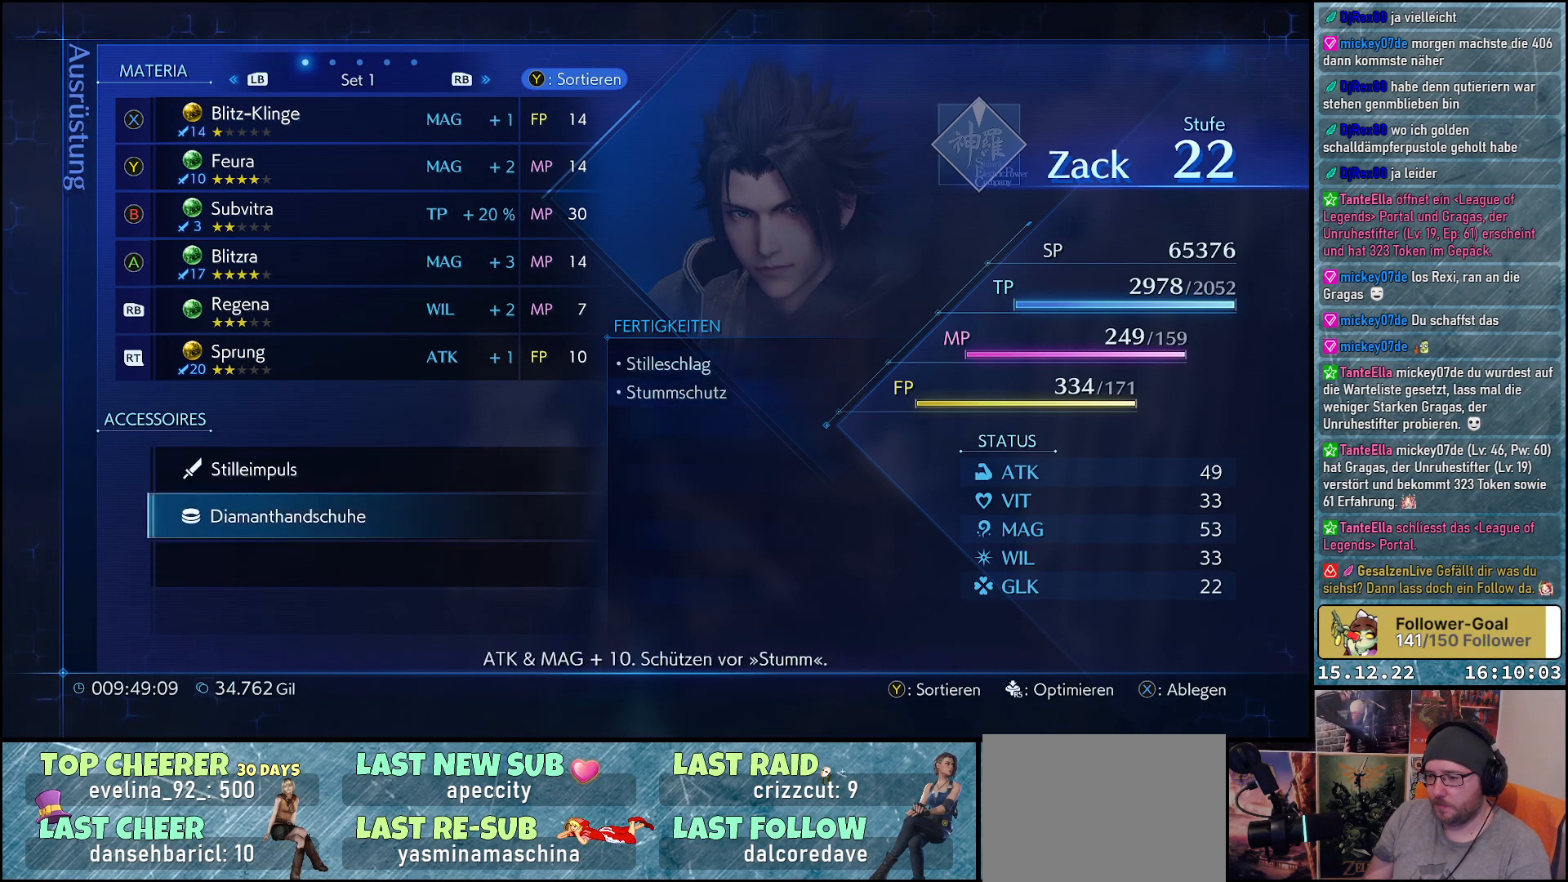
{"buttons": [], "left_stick": "center", "right_stick": "center", "events": [[67, "DPAD_DOWN", "up"], [167, "DPAD_DOWN", "down"], [267, "DPAD_DOWN", "up"], [400, "A", "down"], [433, "A", "up"]]}
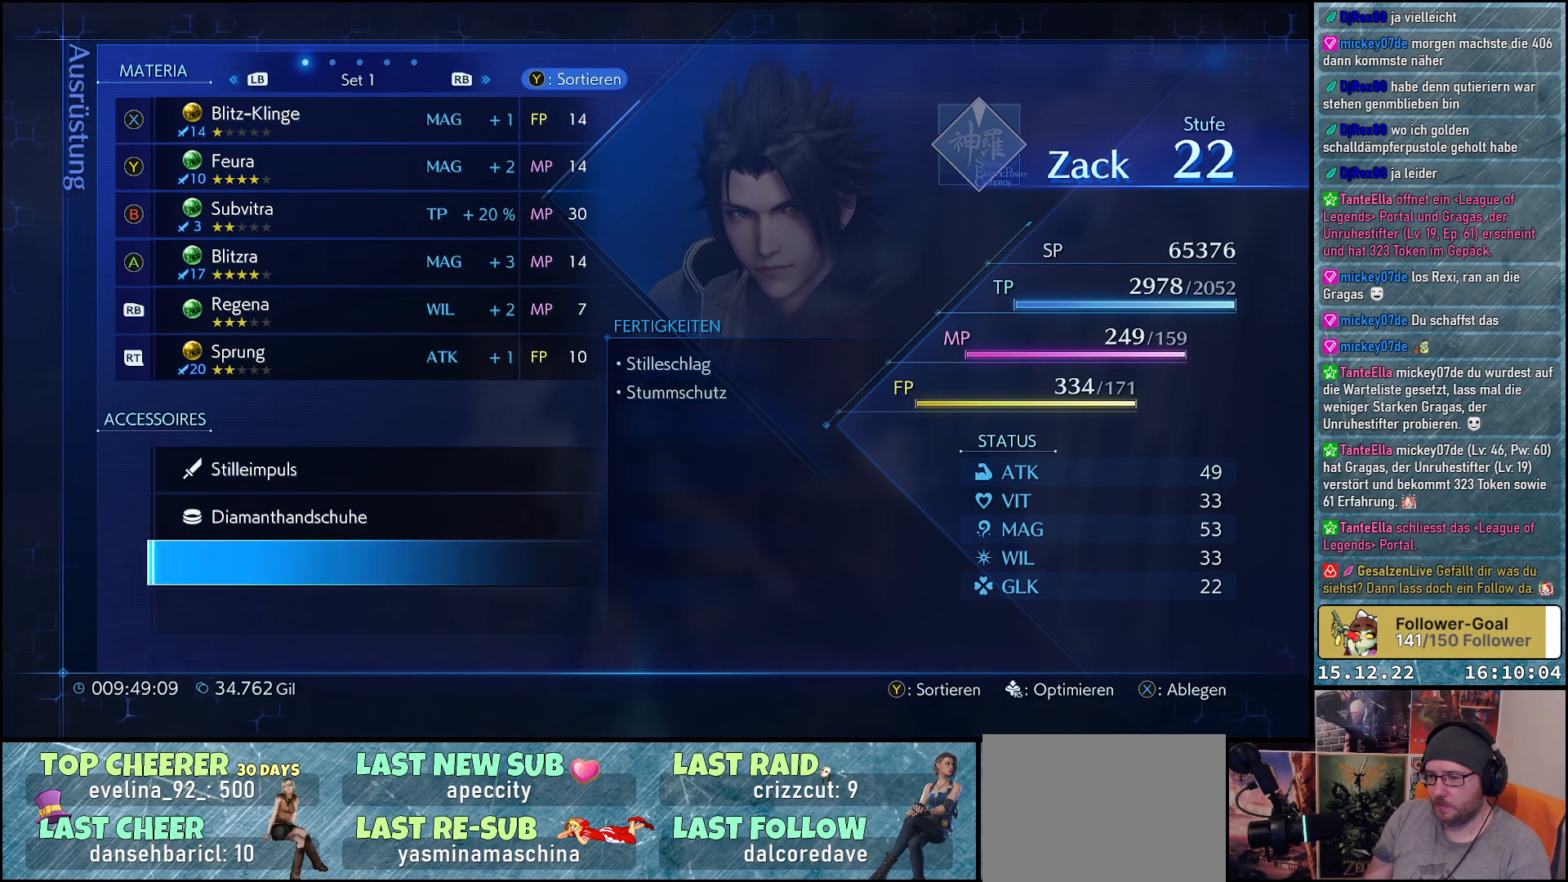
{"buttons": [], "left_stick": "center", "right_stick": "center", "events": []}
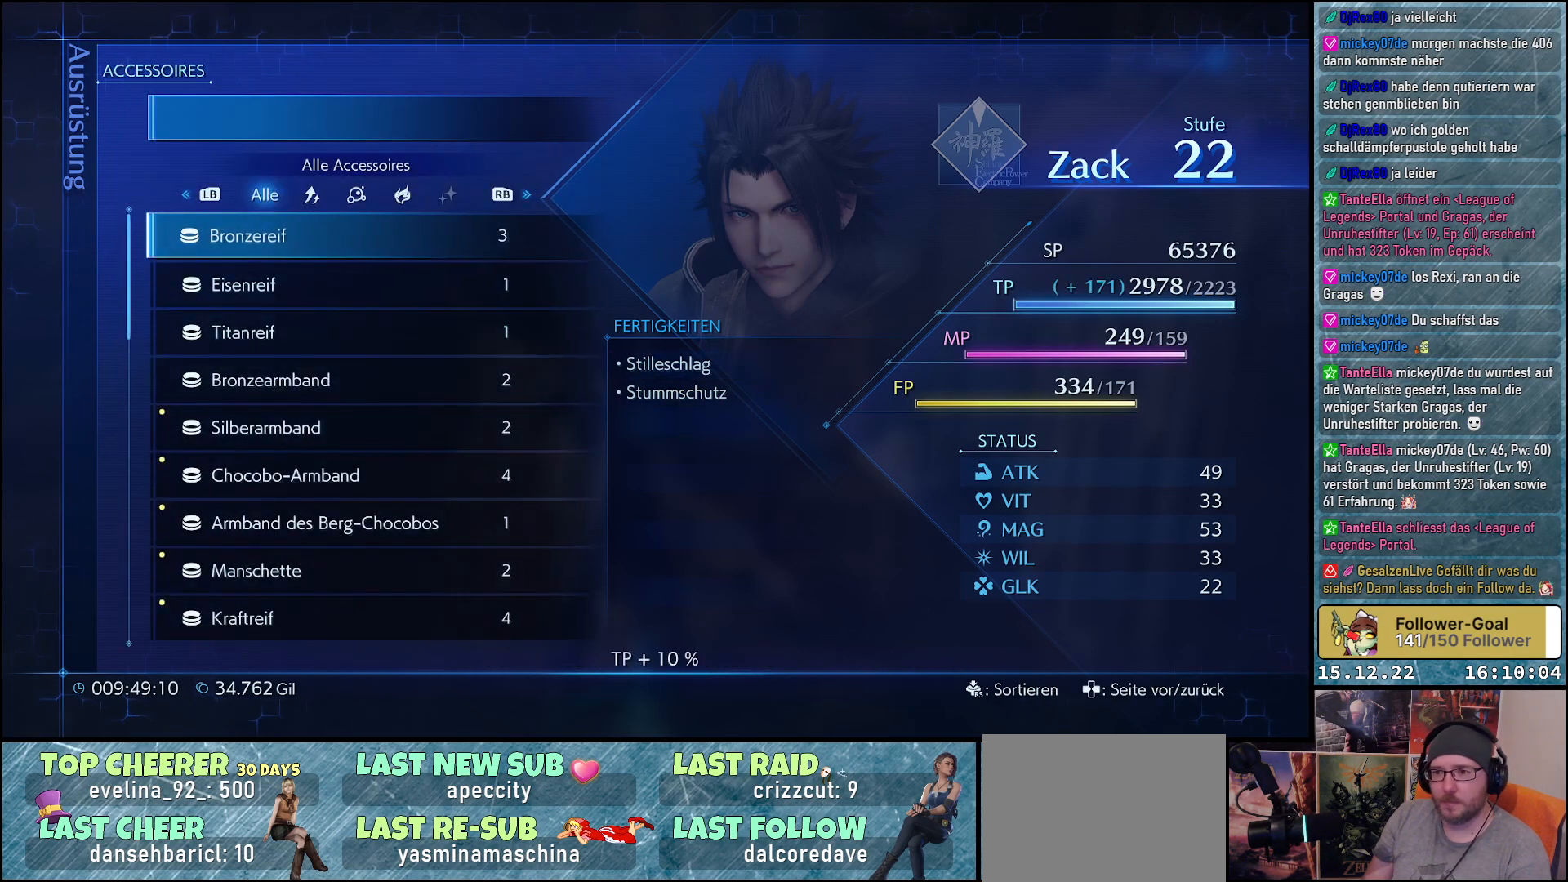
{"buttons": [], "left_stick": "center", "right_stick": "center", "events": []}
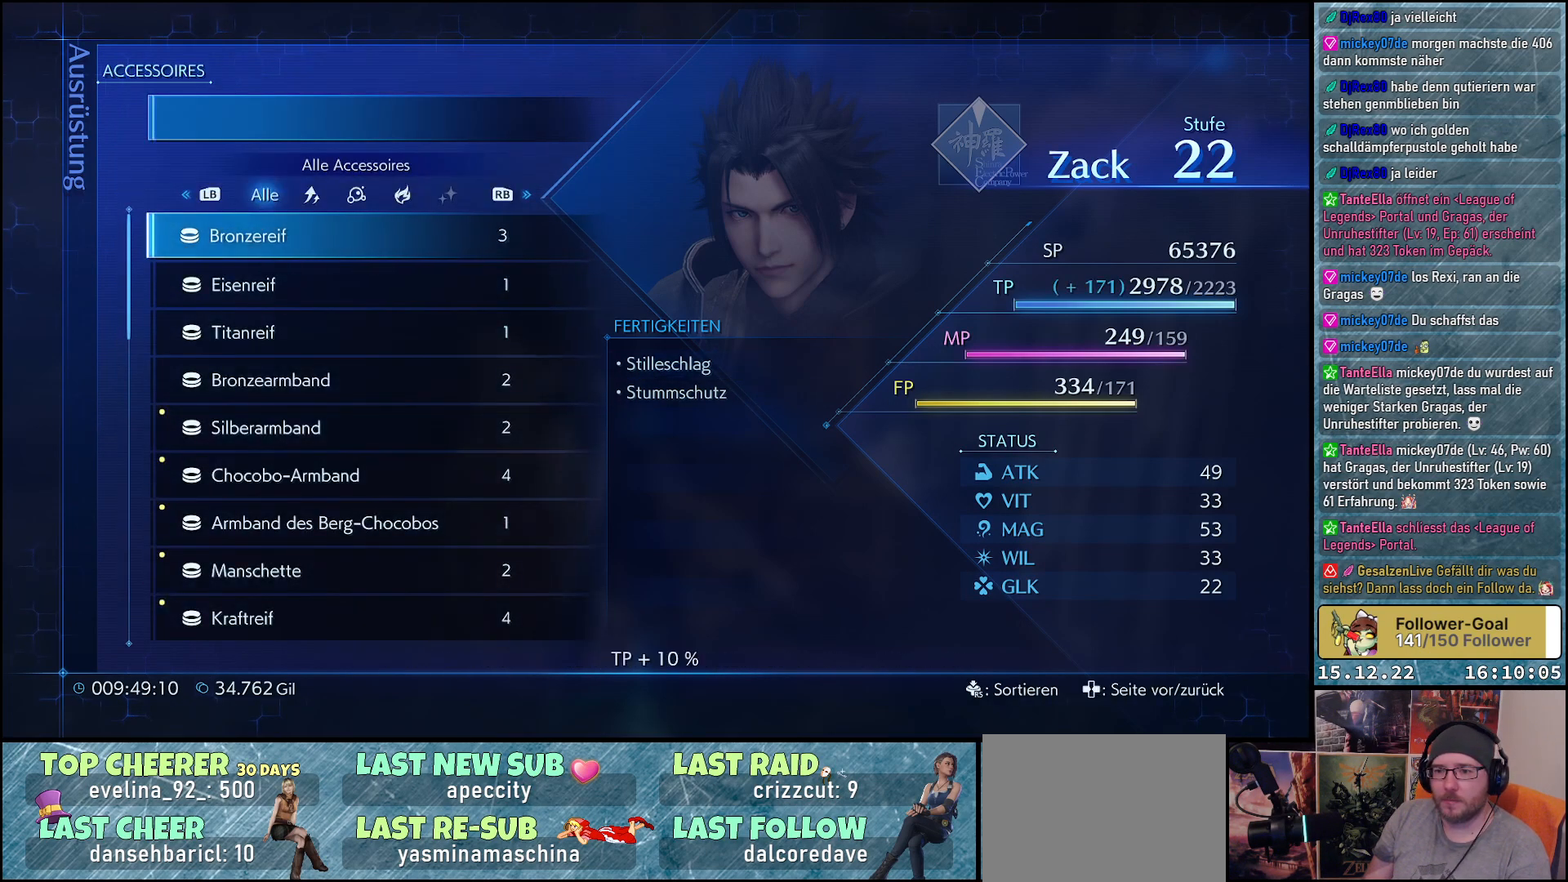
{"buttons": [], "left_stick": "center", "right_stick": "center", "events": []}
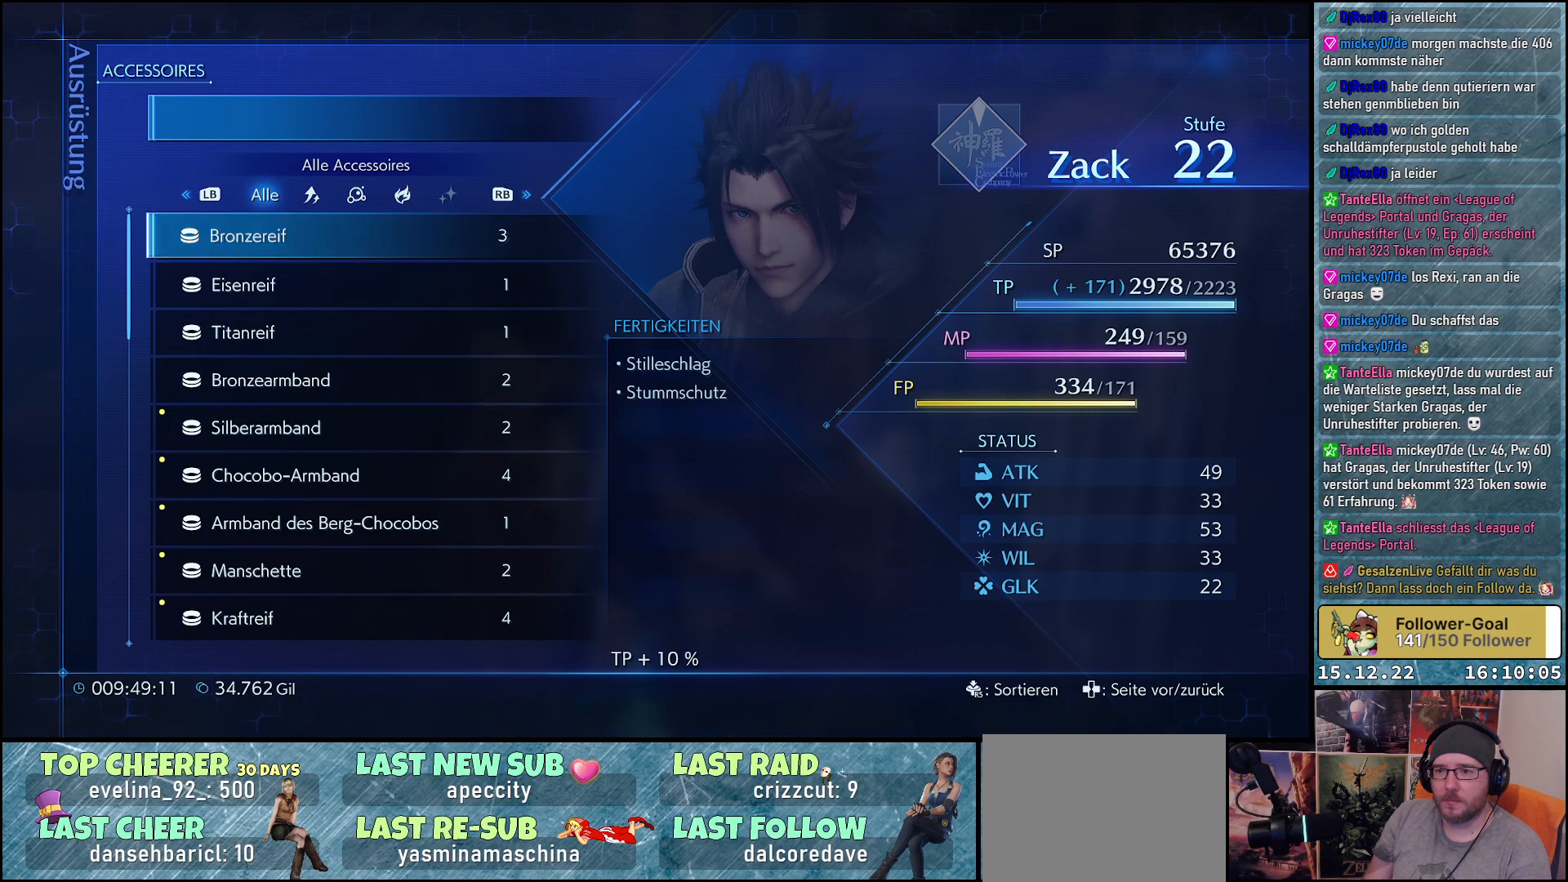
{"buttons": ["DPAD_DOWN"], "left_stick": "center", "right_stick": "center", "events": [[100, "DPAD_DOWN", "down"]]}
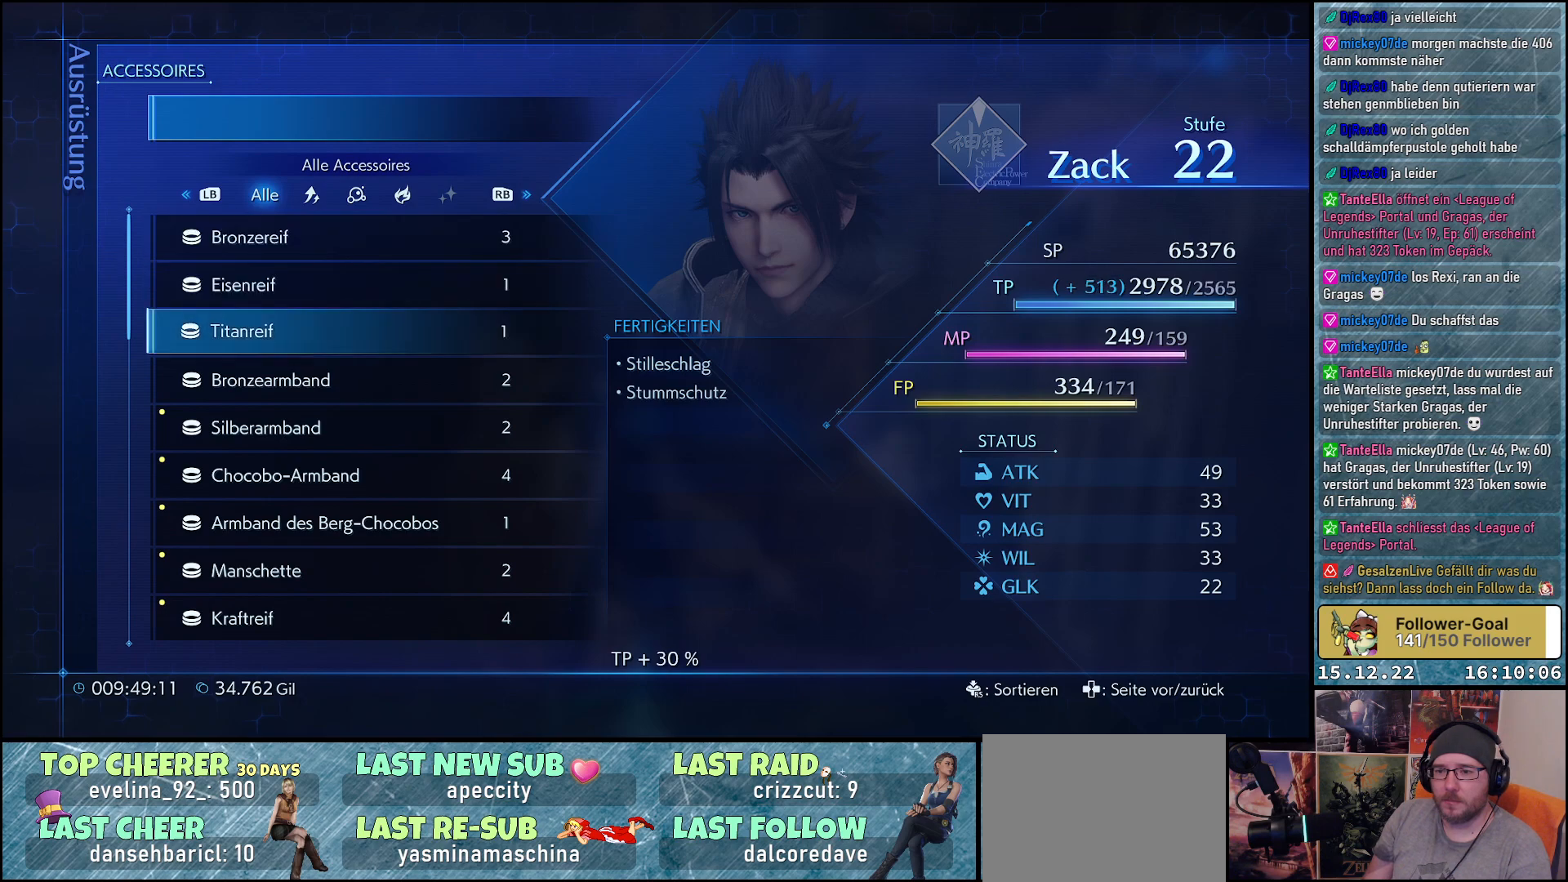
{"buttons": ["DPAD_DOWN"], "left_stick": "center", "right_stick": "center", "events": []}
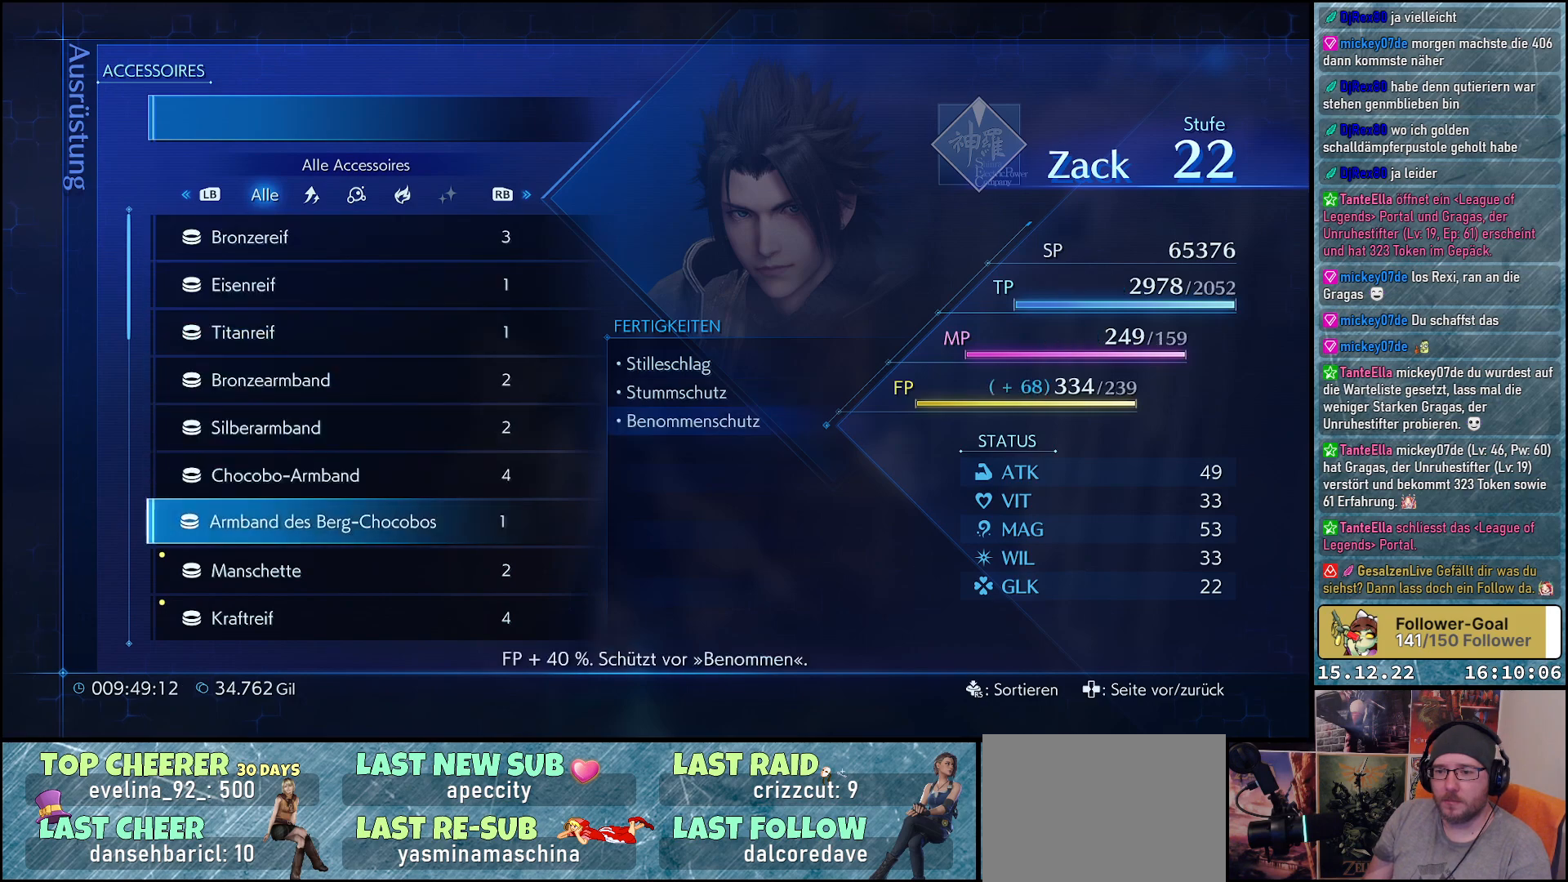
{"buttons": [], "left_stick": "center", "right_stick": "center", "events": [[417, "DPAD_DOWN", "up"]]}
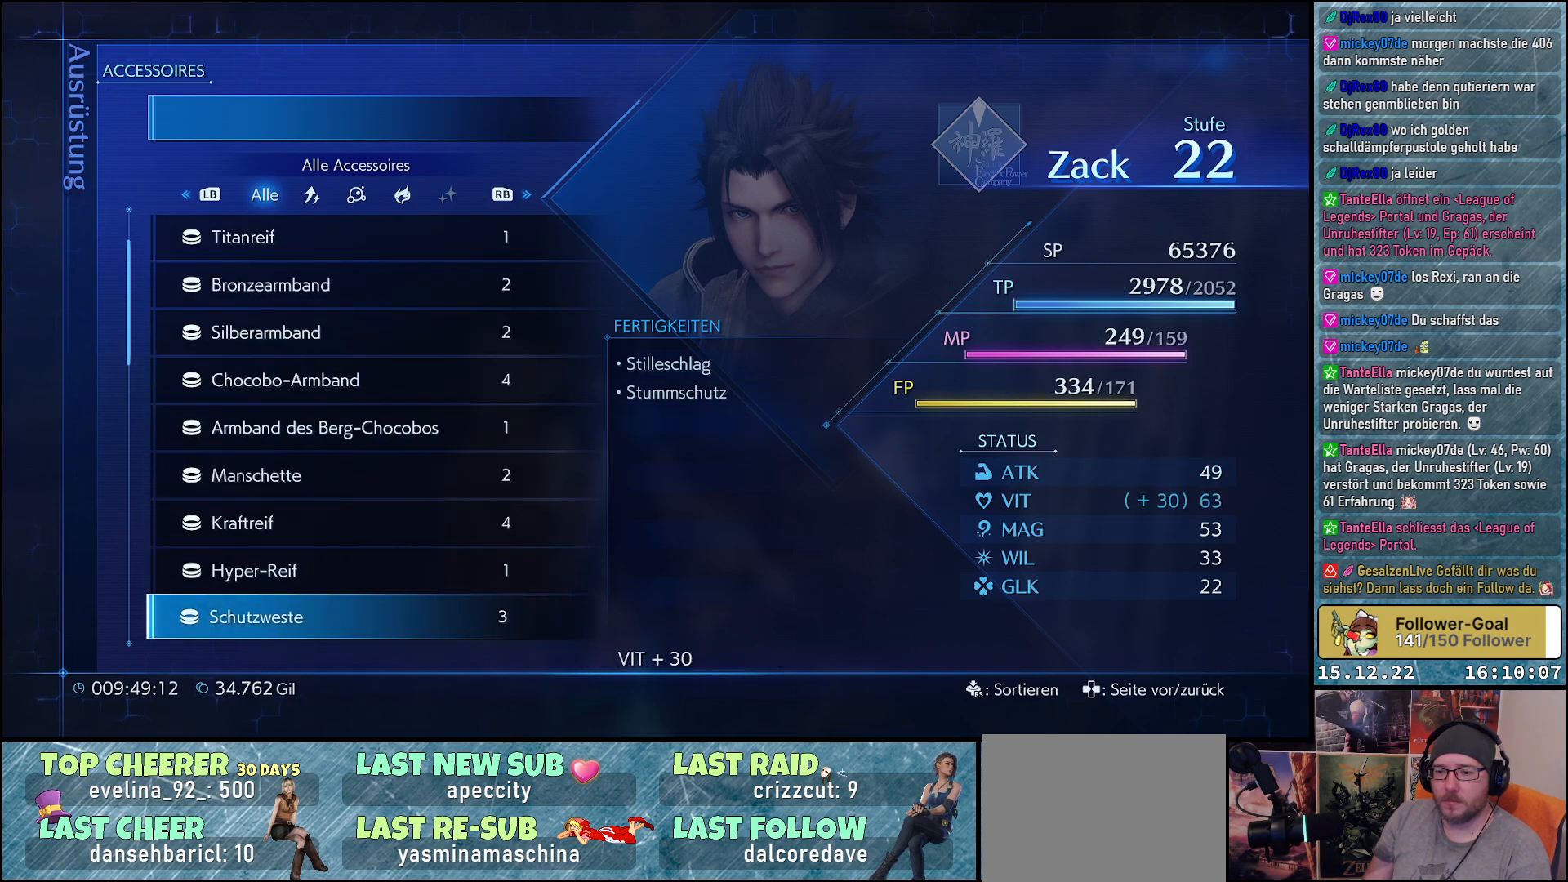
{"buttons": ["DPAD_UP"], "left_stick": "center", "right_stick": "center", "events": [[100, "DPAD_UP", "down"]]}
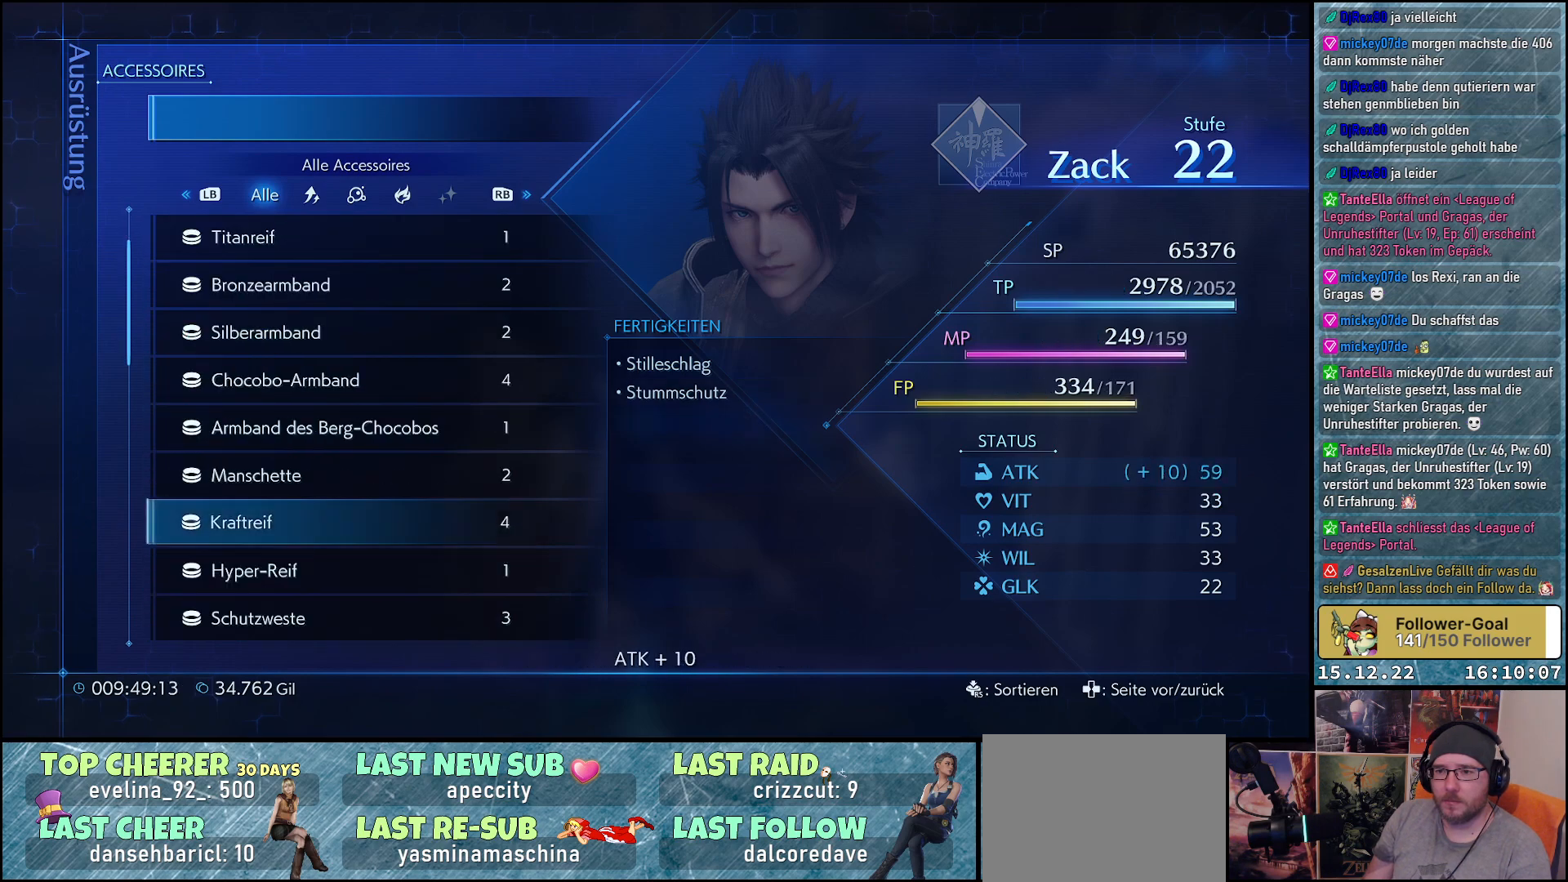
{"buttons": ["DPAD_UP"], "left_stick": "center", "right_stick": "center", "events": []}
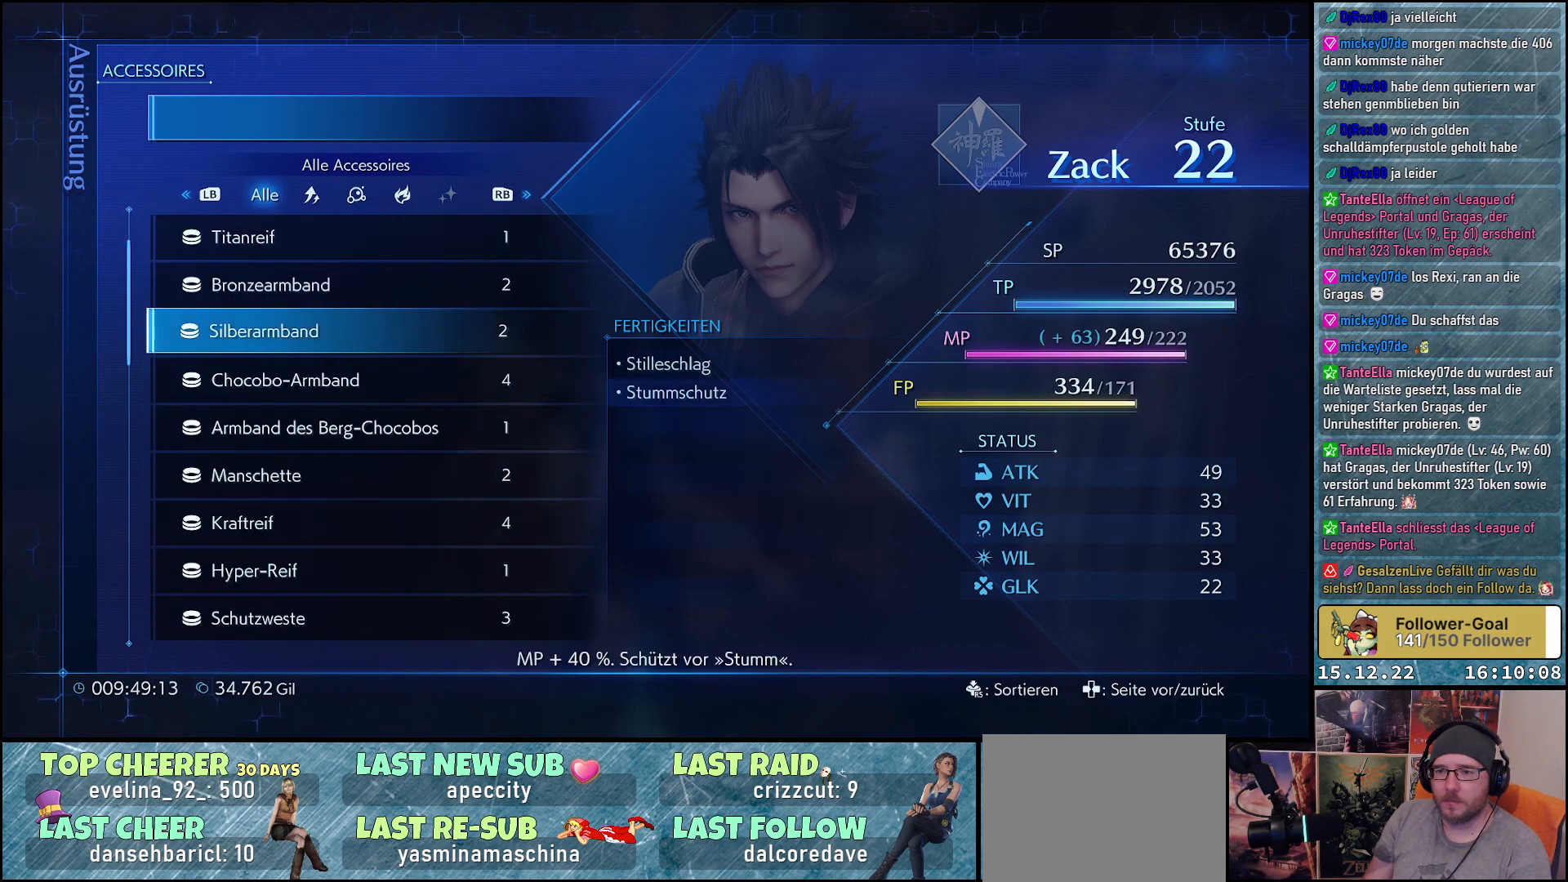
{"buttons": [], "left_stick": "center", "right_stick": "center", "events": [[133, "DPAD_UP", "up"]]}
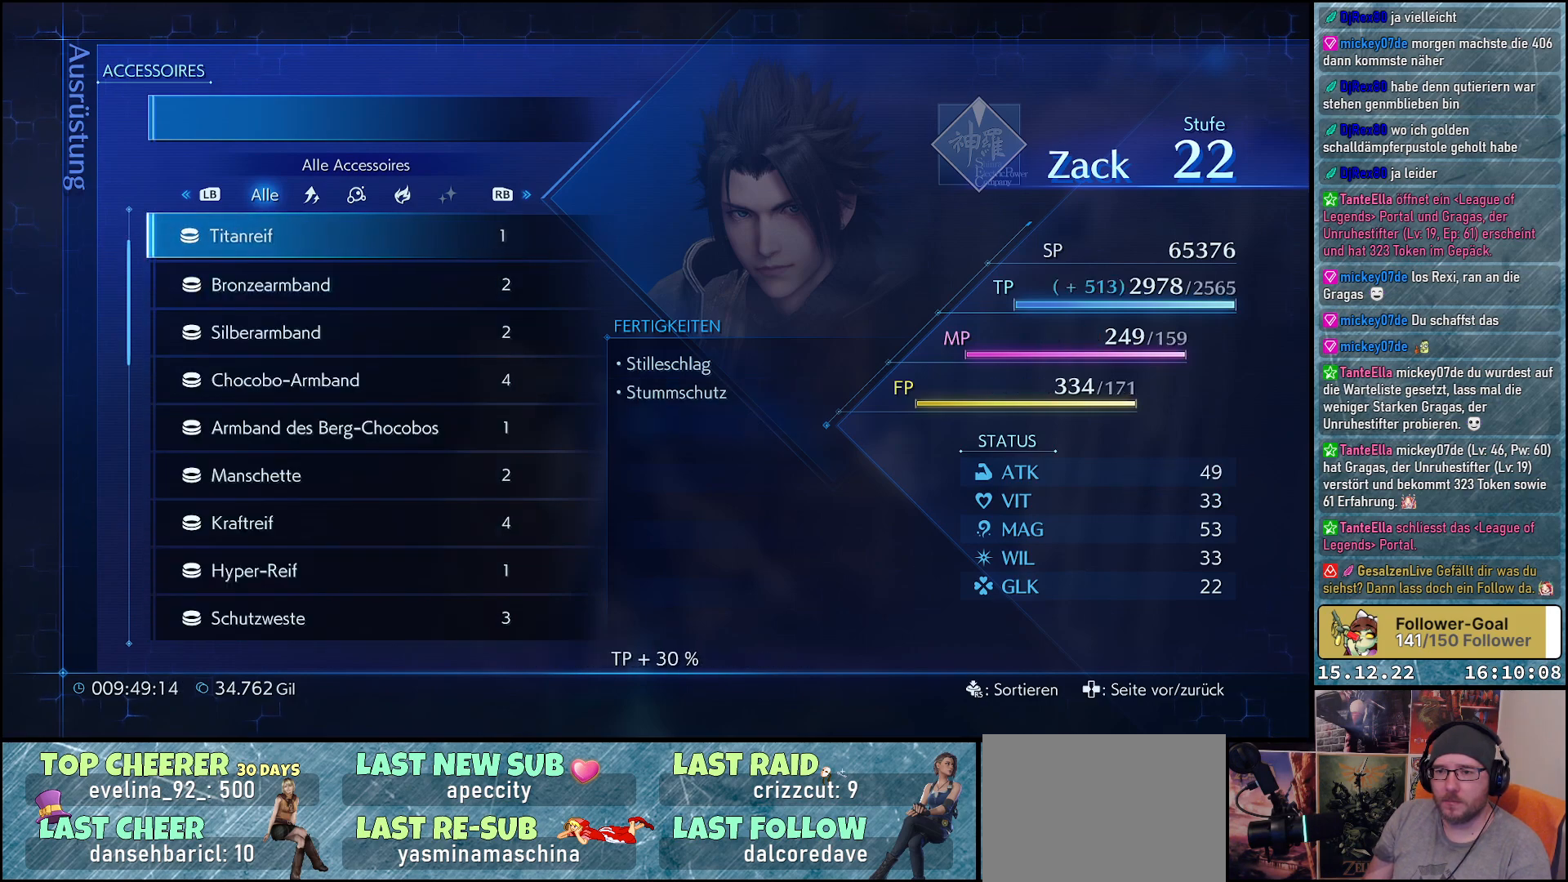
{"buttons": [], "left_stick": "center", "right_stick": "center", "events": [[217, "DPAD_DOWN", "down"], [333, "DPAD_DOWN", "up"]]}
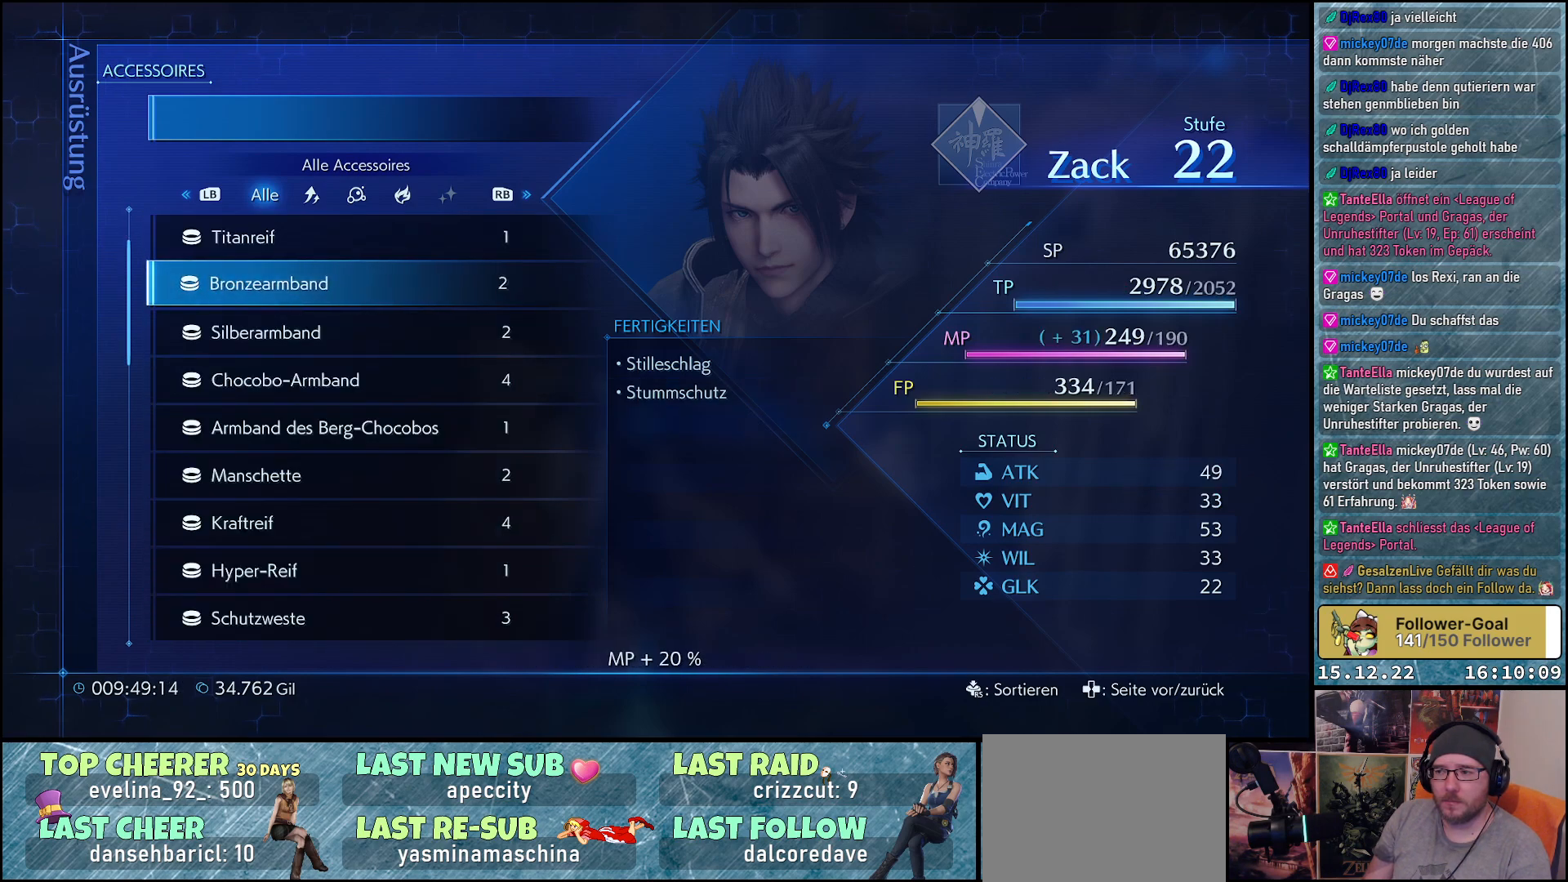
{"buttons": [], "left_stick": "center", "right_stick": "center", "events": [[267, "DPAD_DOWN", "down"], [400, "DPAD_DOWN", "up"]]}
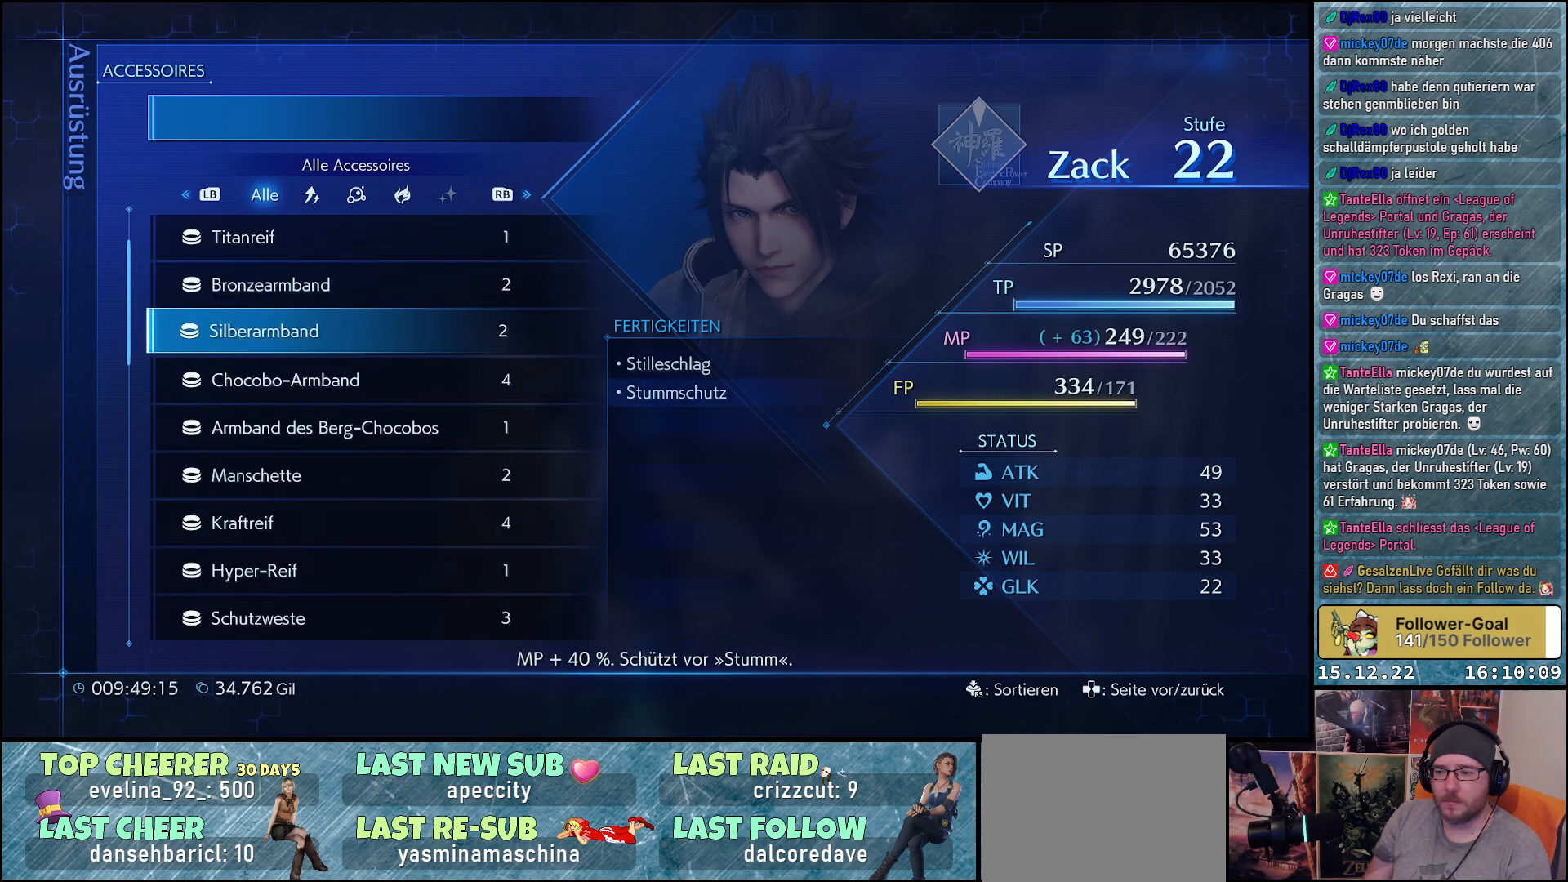
{"buttons": [], "left_stick": "center", "right_stick": "center", "events": []}
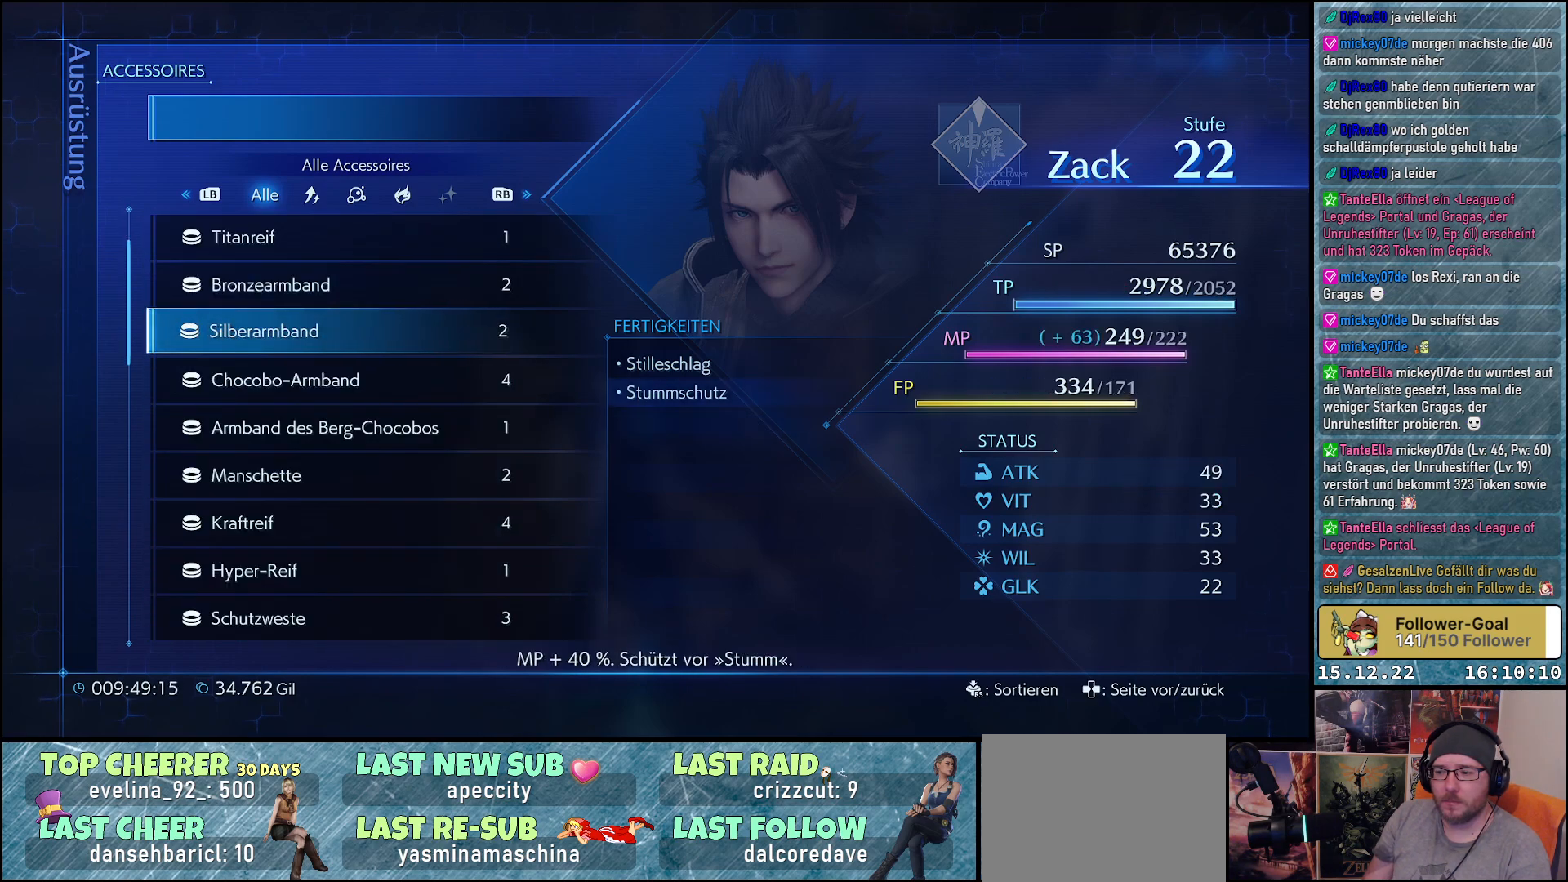
{"buttons": [], "left_stick": "center", "right_stick": "center", "events": [[200, "DPAD_DOWN", "down"], [350, "DPAD_DOWN", "up"]]}
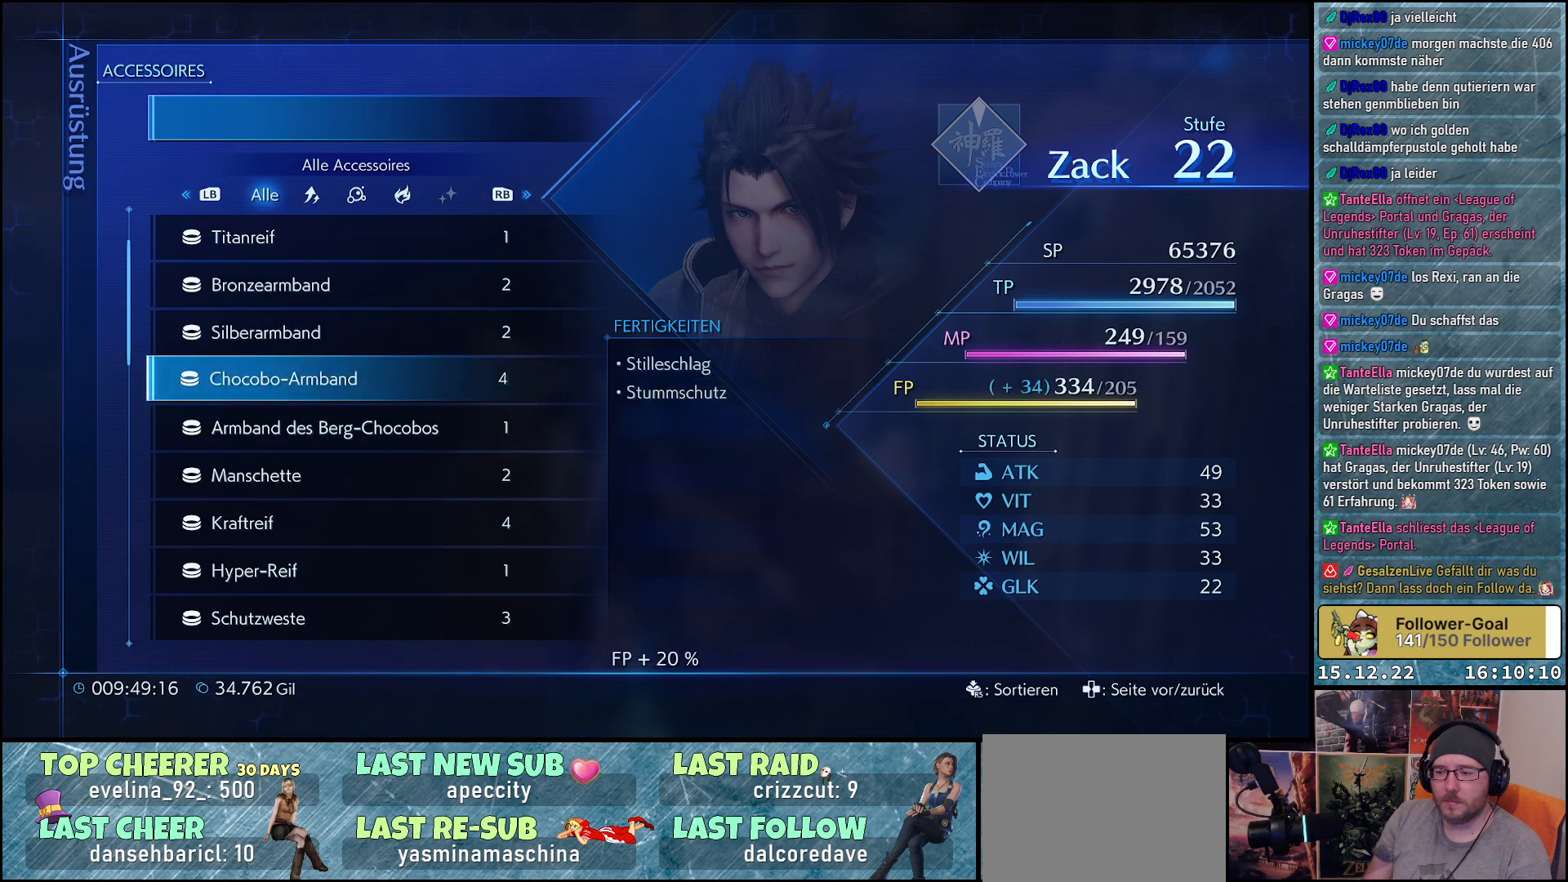
{"buttons": [], "left_stick": "center", "right_stick": "center", "events": [[250, "DPAD_DOWN", "down"], [400, "DPAD_DOWN", "up"]]}
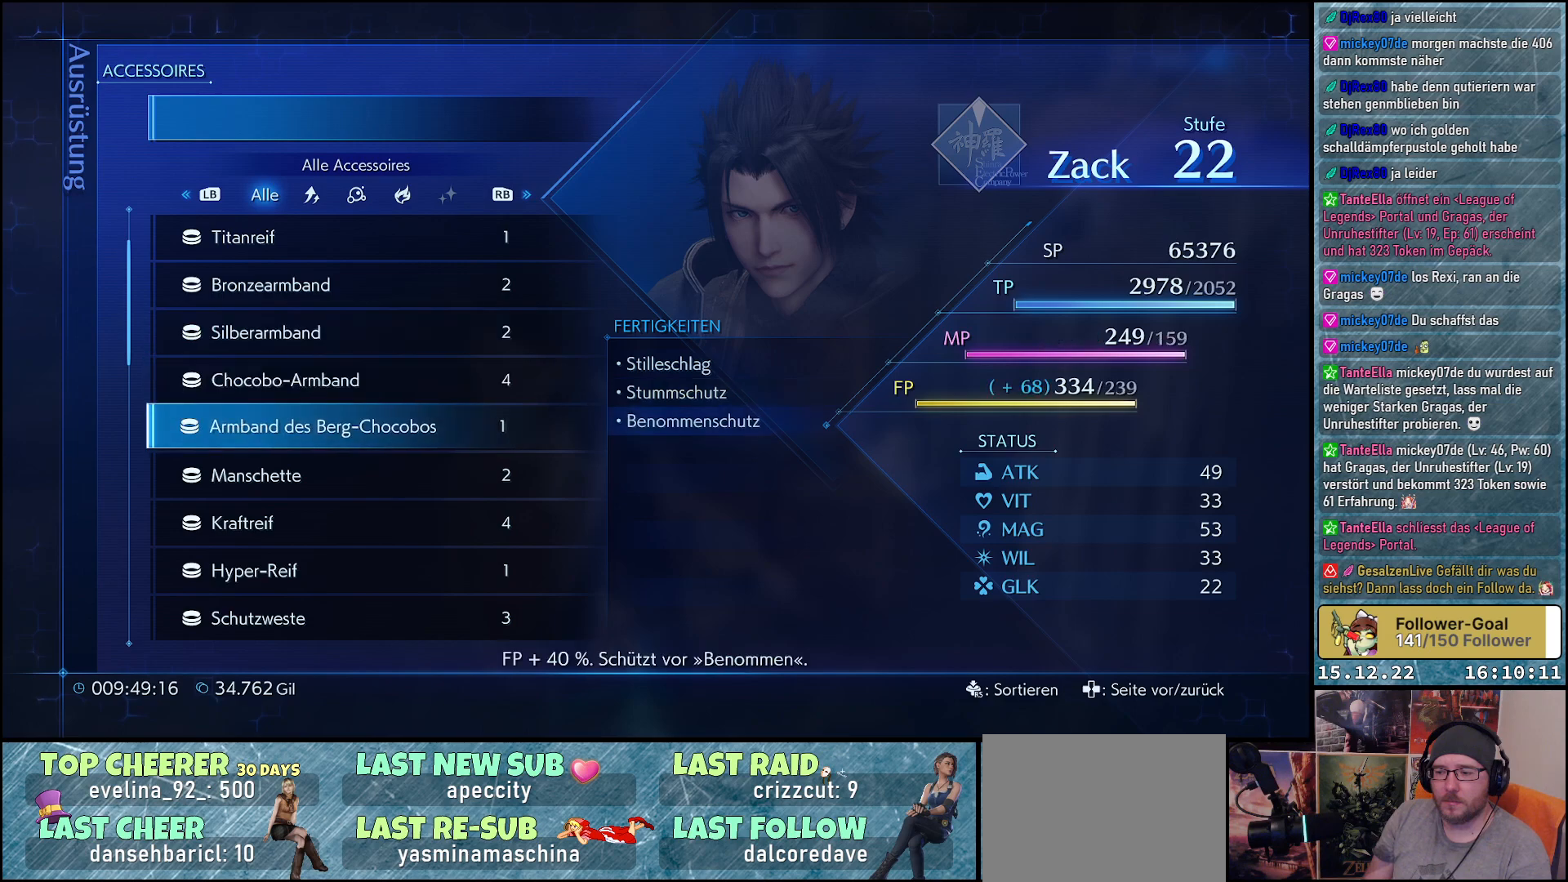
{"buttons": [], "left_stick": "center", "right_stick": "center", "events": []}
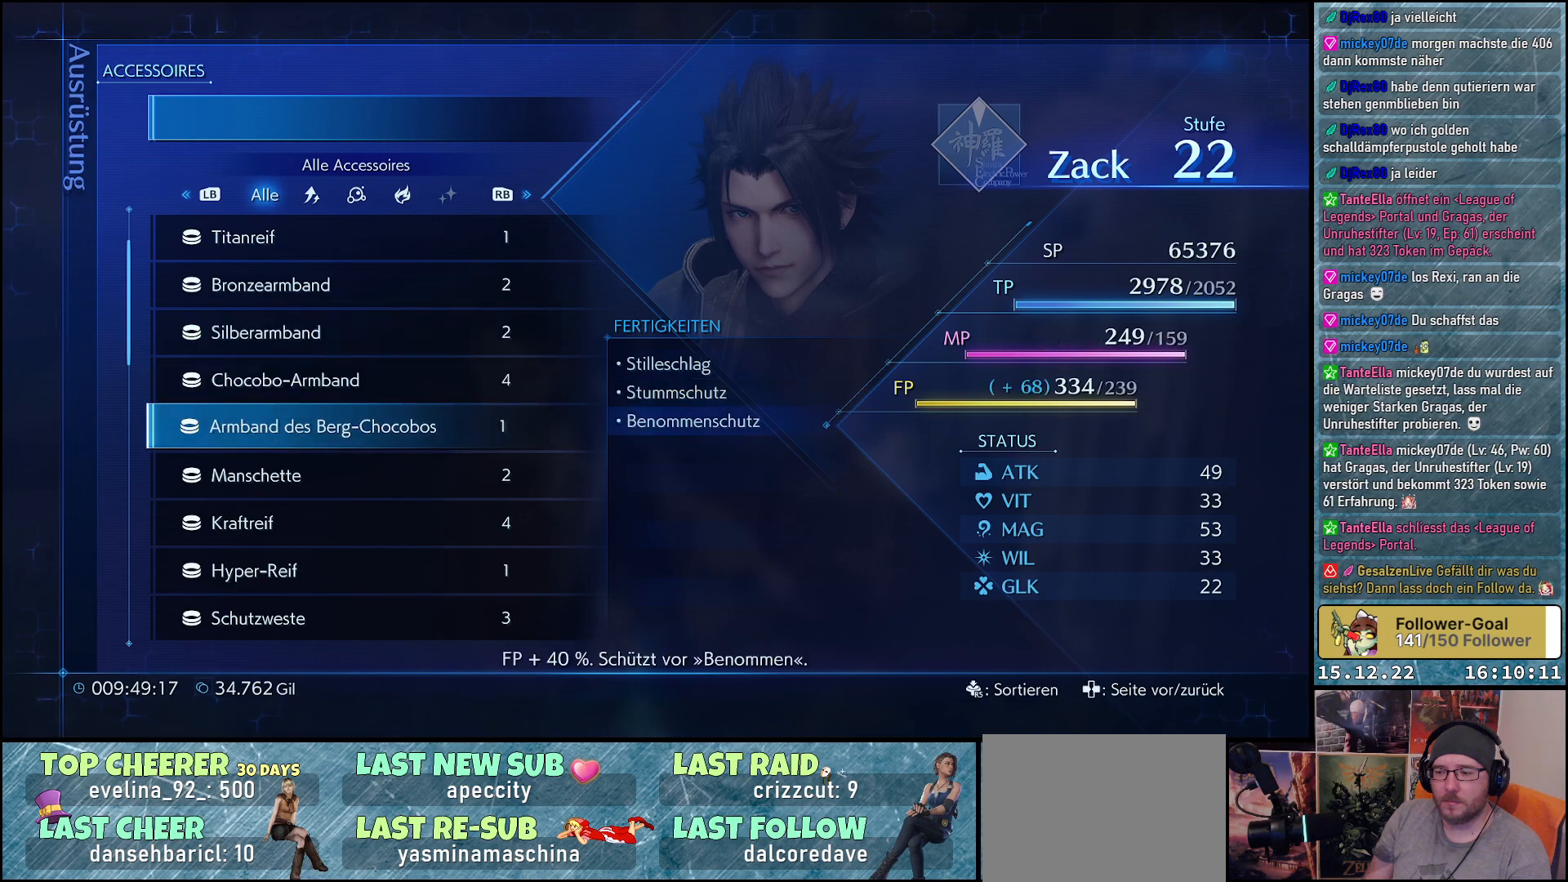
{"buttons": [], "left_stick": "center", "right_stick": "center", "events": []}